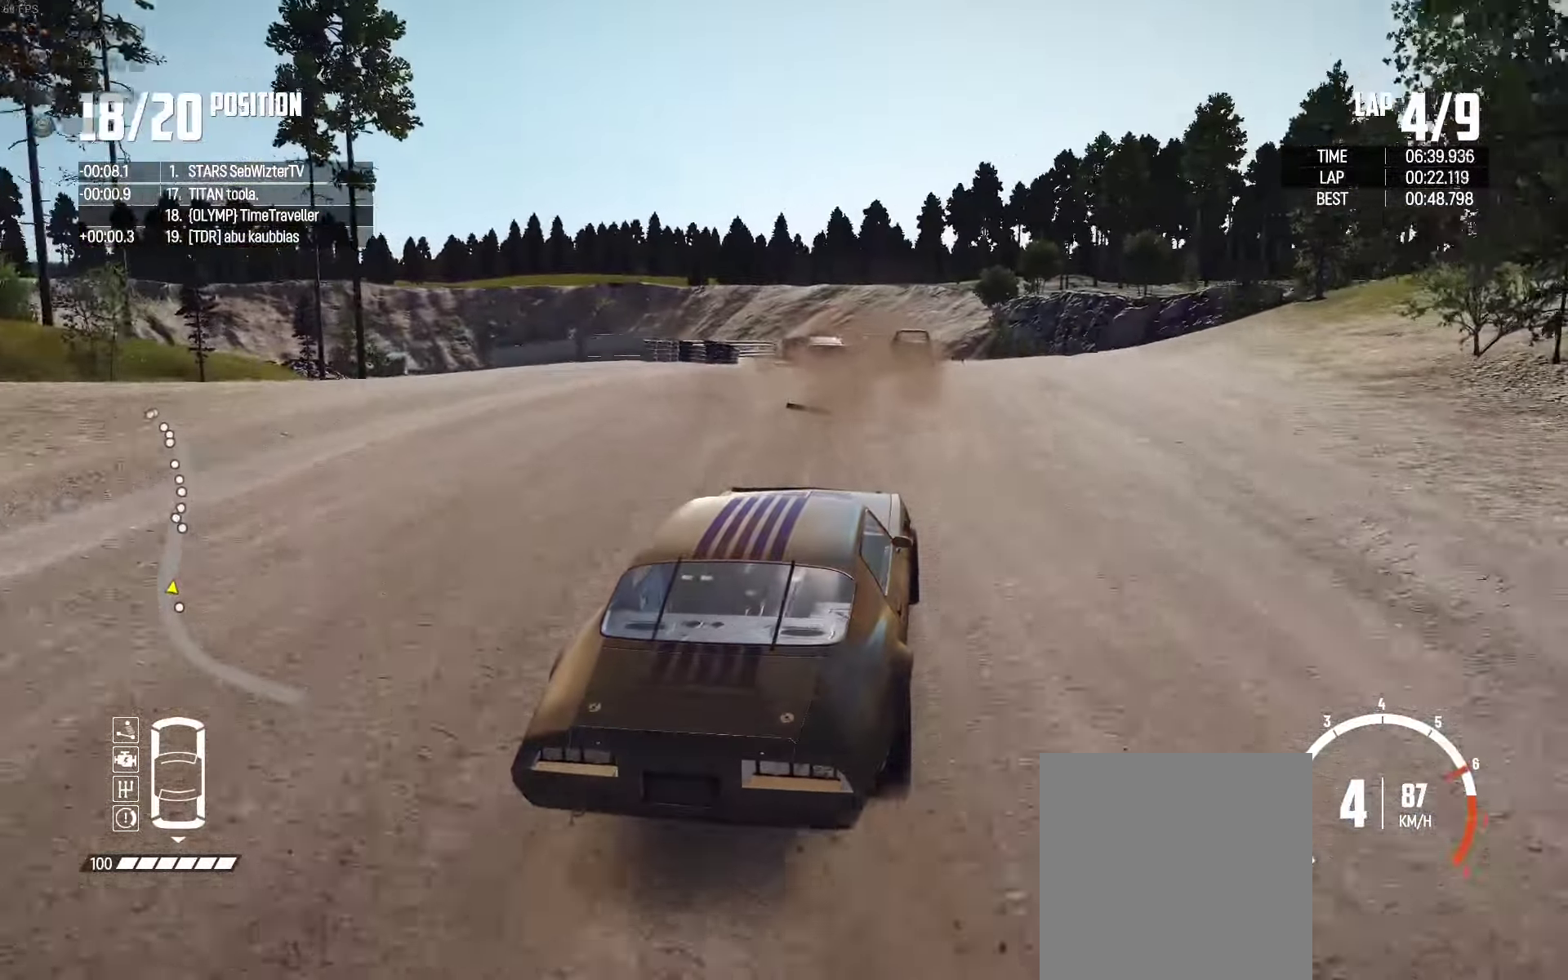
Gameplay with a controller (Xbox layout); each line is a JSON object with the inputs held at the frame after it. "events" lists button and stick changes between this image and that frame as [ms after this image, input, new state], when the widget could be followed in between.
{"buttons": ["R2"], "left_stick": "left", "right_stick": "center", "events": [[33, "left_stick", "left"], [216, "left_stick", "center"], [333, "left_stick", "left"]]}
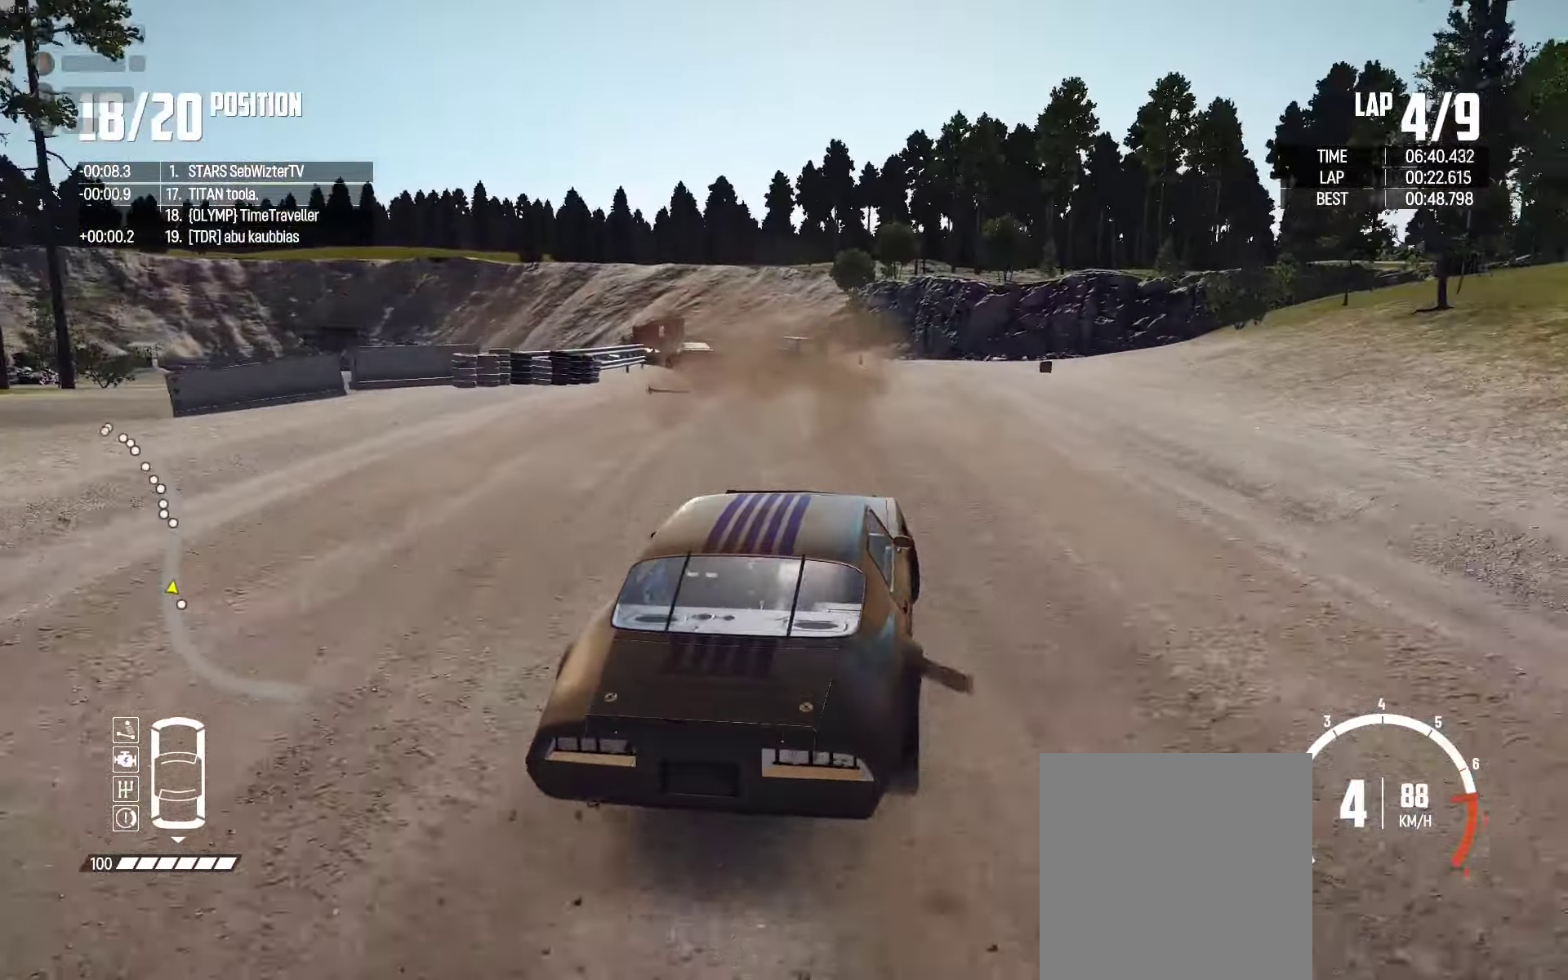
{"buttons": ["R2"], "left_stick": "left", "right_stick": "center", "events": [[33, "left_stick", "center"], [316, "left_stick", "left"]]}
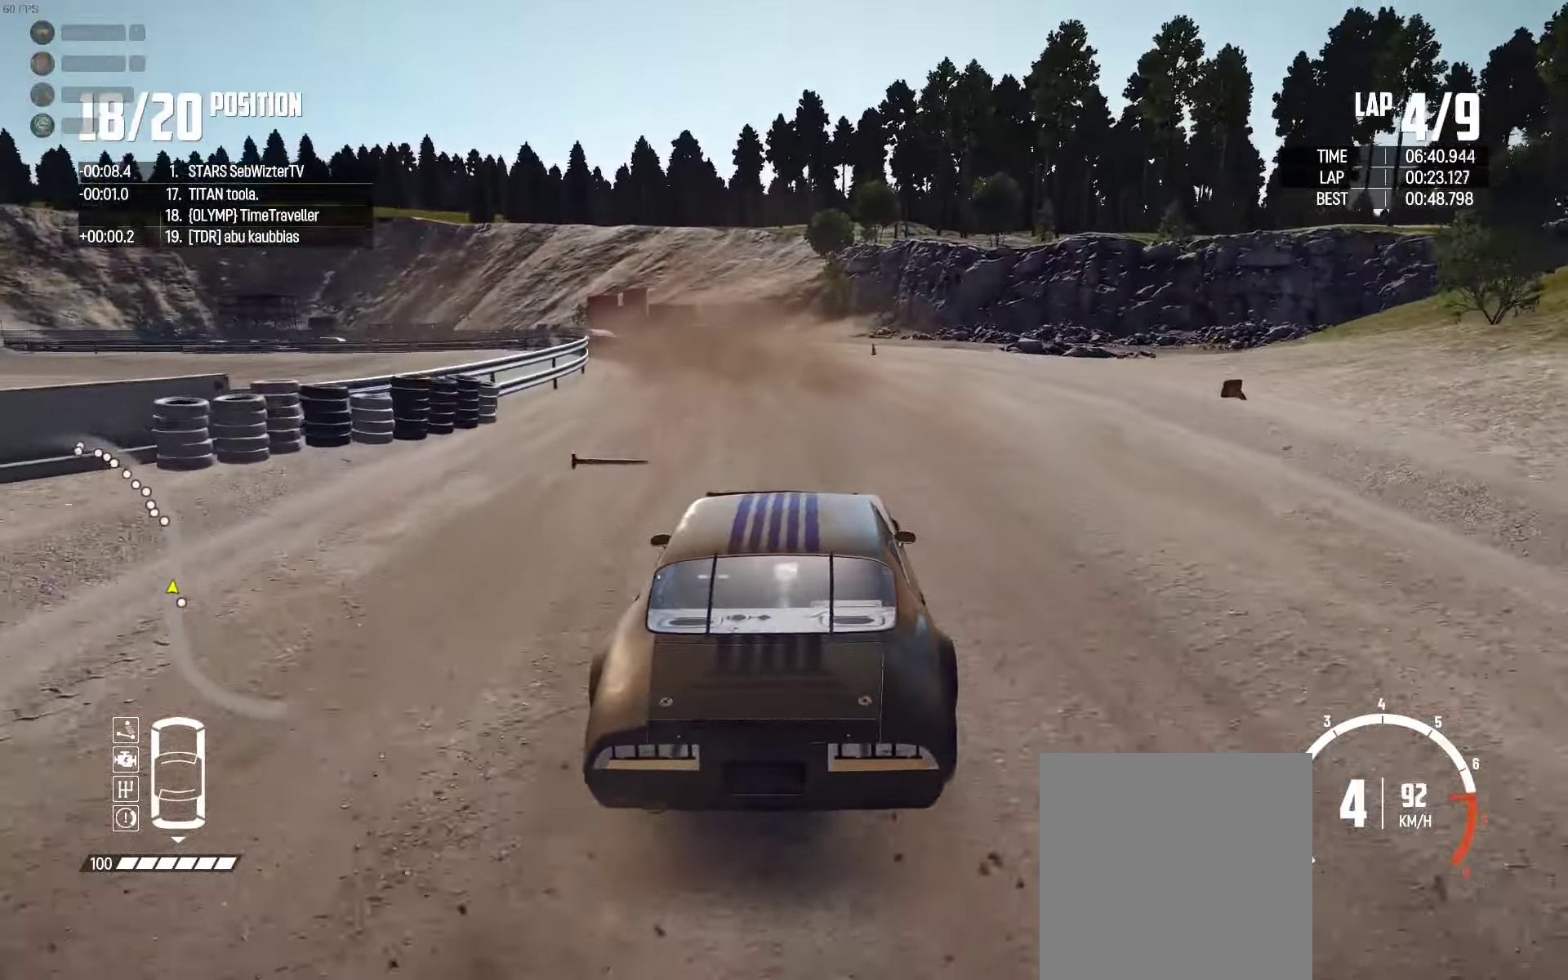
{"buttons": ["R2"], "left_stick": "left", "right_stick": "center", "events": [[317, "left_stick", "center"], [450, "left_stick", "left"]]}
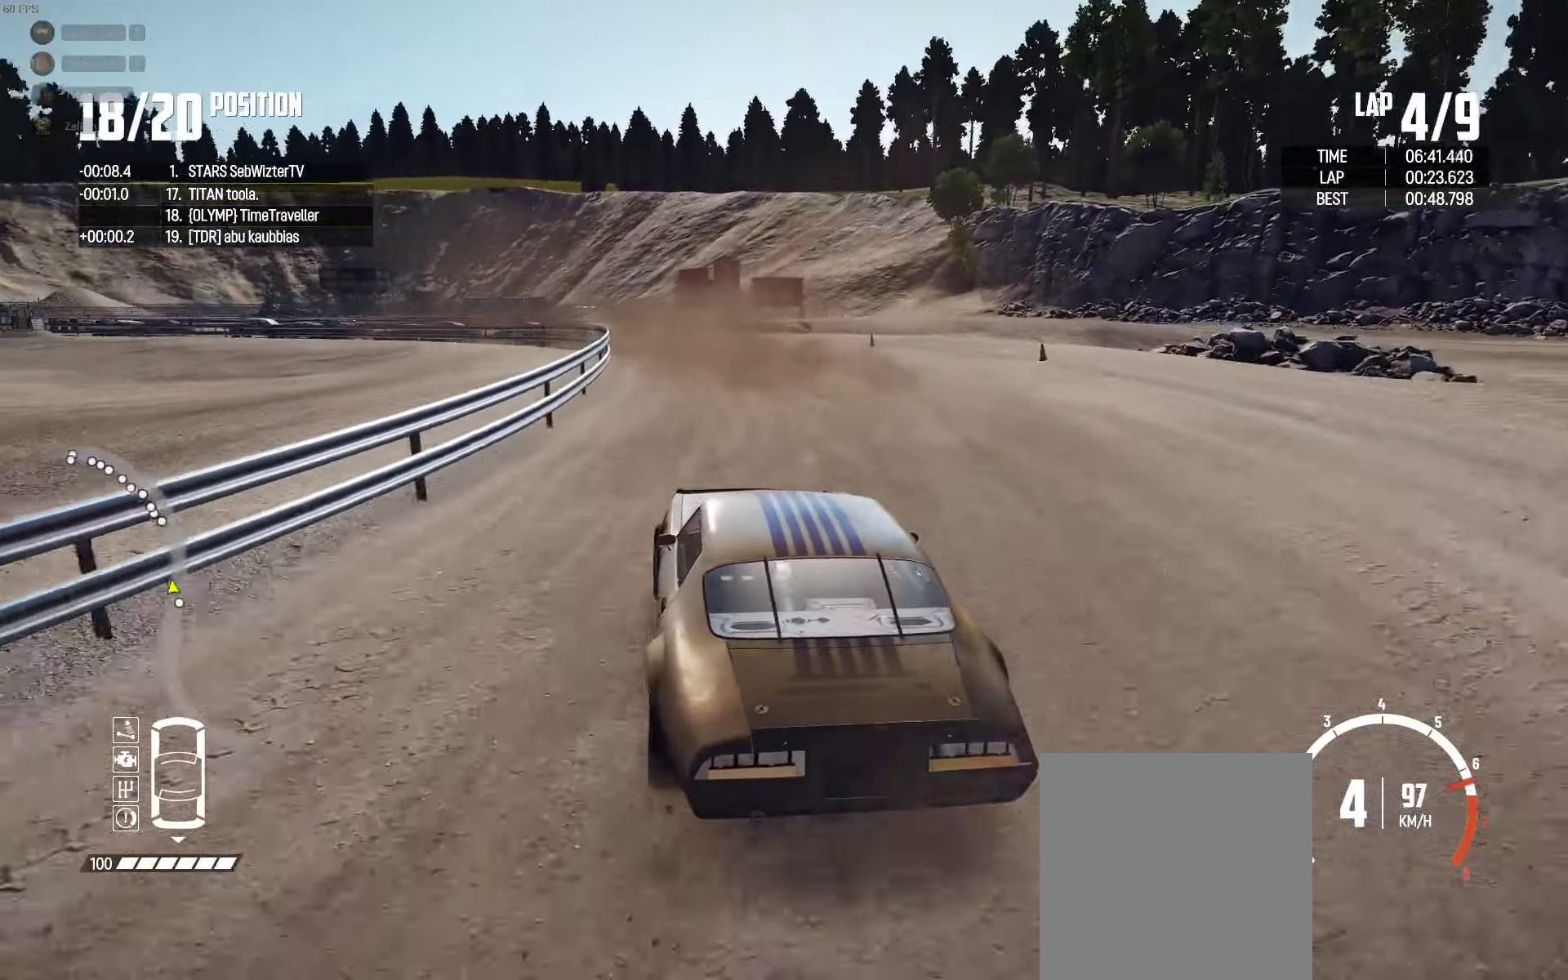
{"buttons": ["R2"], "left_stick": "left", "right_stick": "center", "events": [[17, "R2", "up"], [50, "left_stick", "center"], [100, "R2", "down"], [233, "left_stick", "right"], [367, "left_stick", "left"]]}
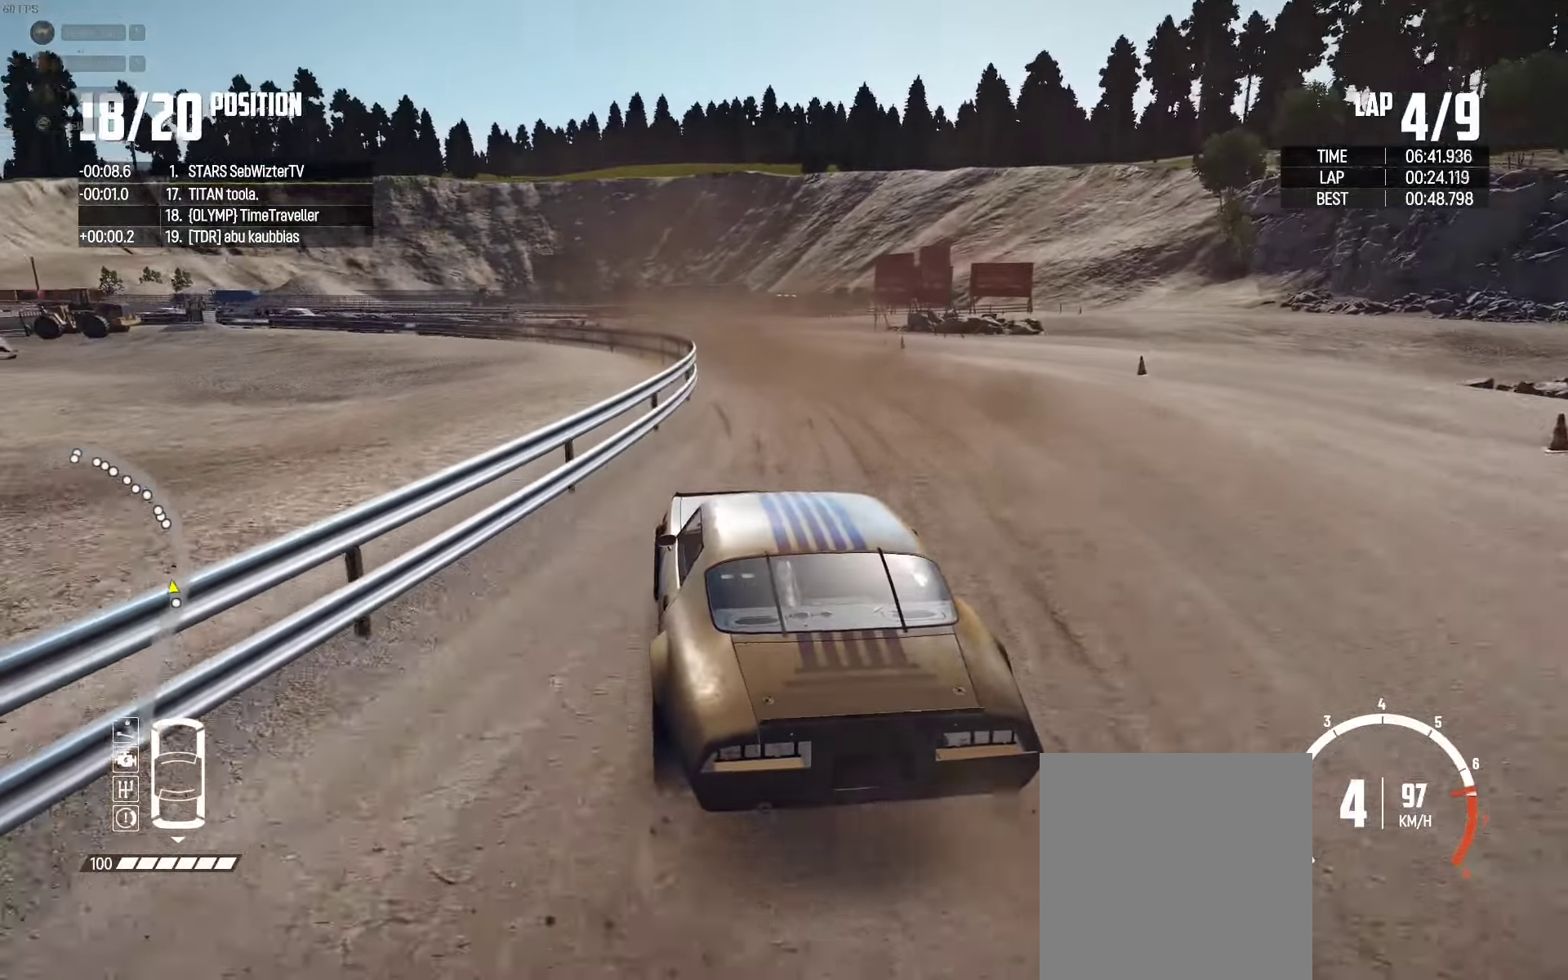
{"buttons": ["R2"], "left_stick": "up-left", "right_stick": "center", "events": [[83, "R2", "up"], [150, "R2", "down"], [267, "left_stick", "up-left"], [367, "R2", "up"], [417, "R2", "down"]]}
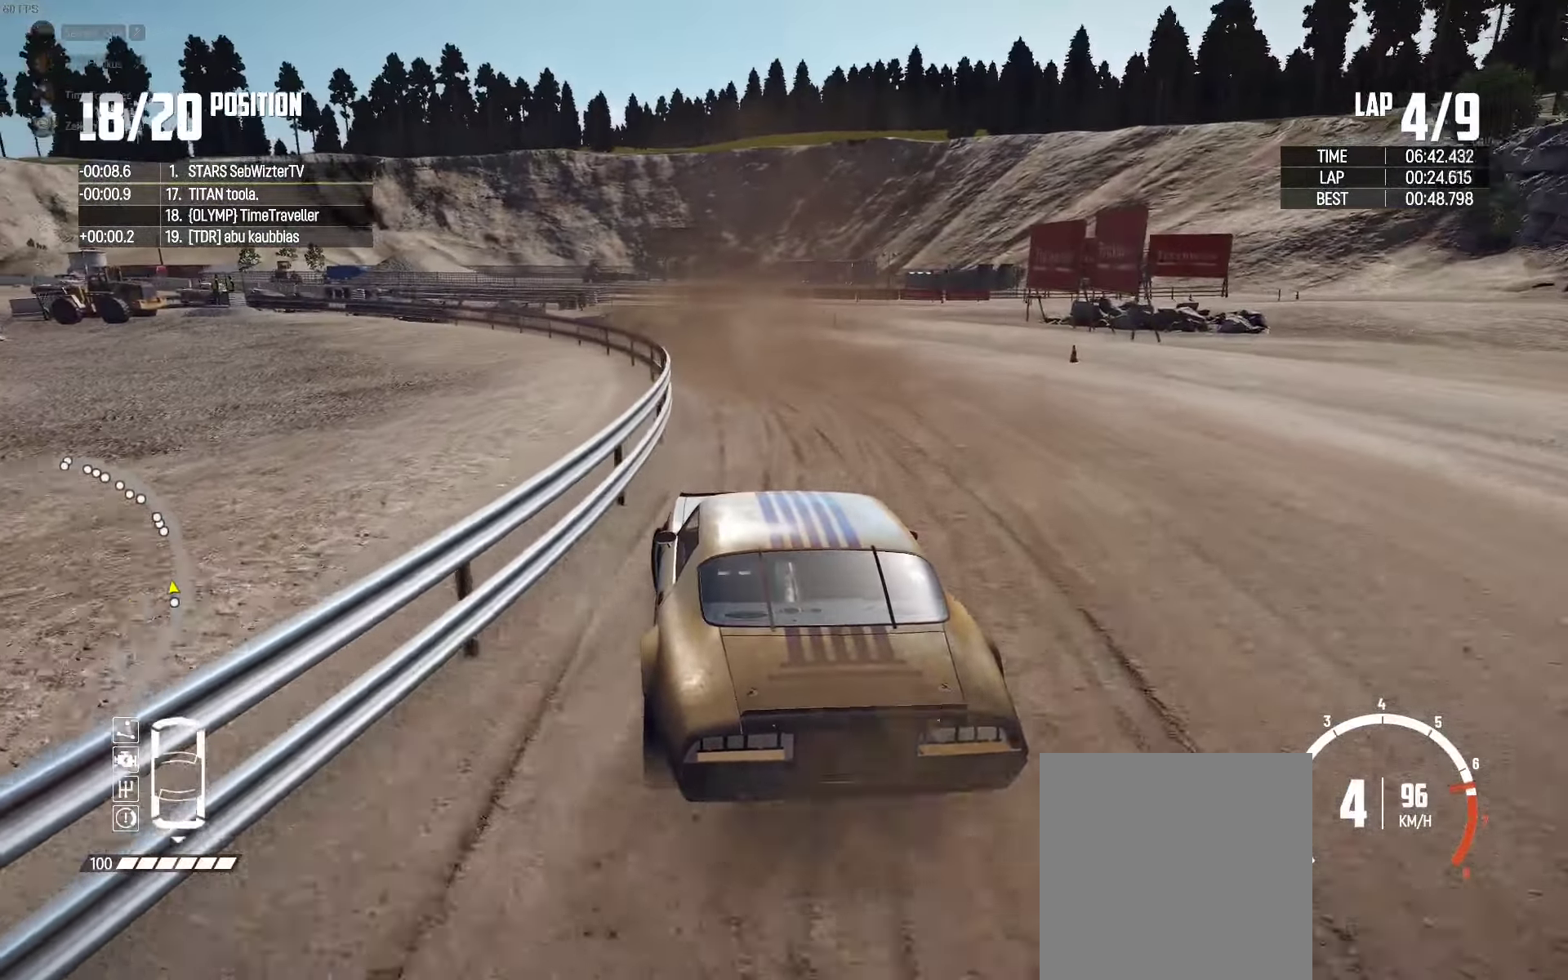
{"buttons": ["R2"], "left_stick": "up-left", "right_stick": "center", "events": [[67, "R2", "up"], [133, "R2", "down"], [283, "R2", "up"], [367, "R2", "down"]]}
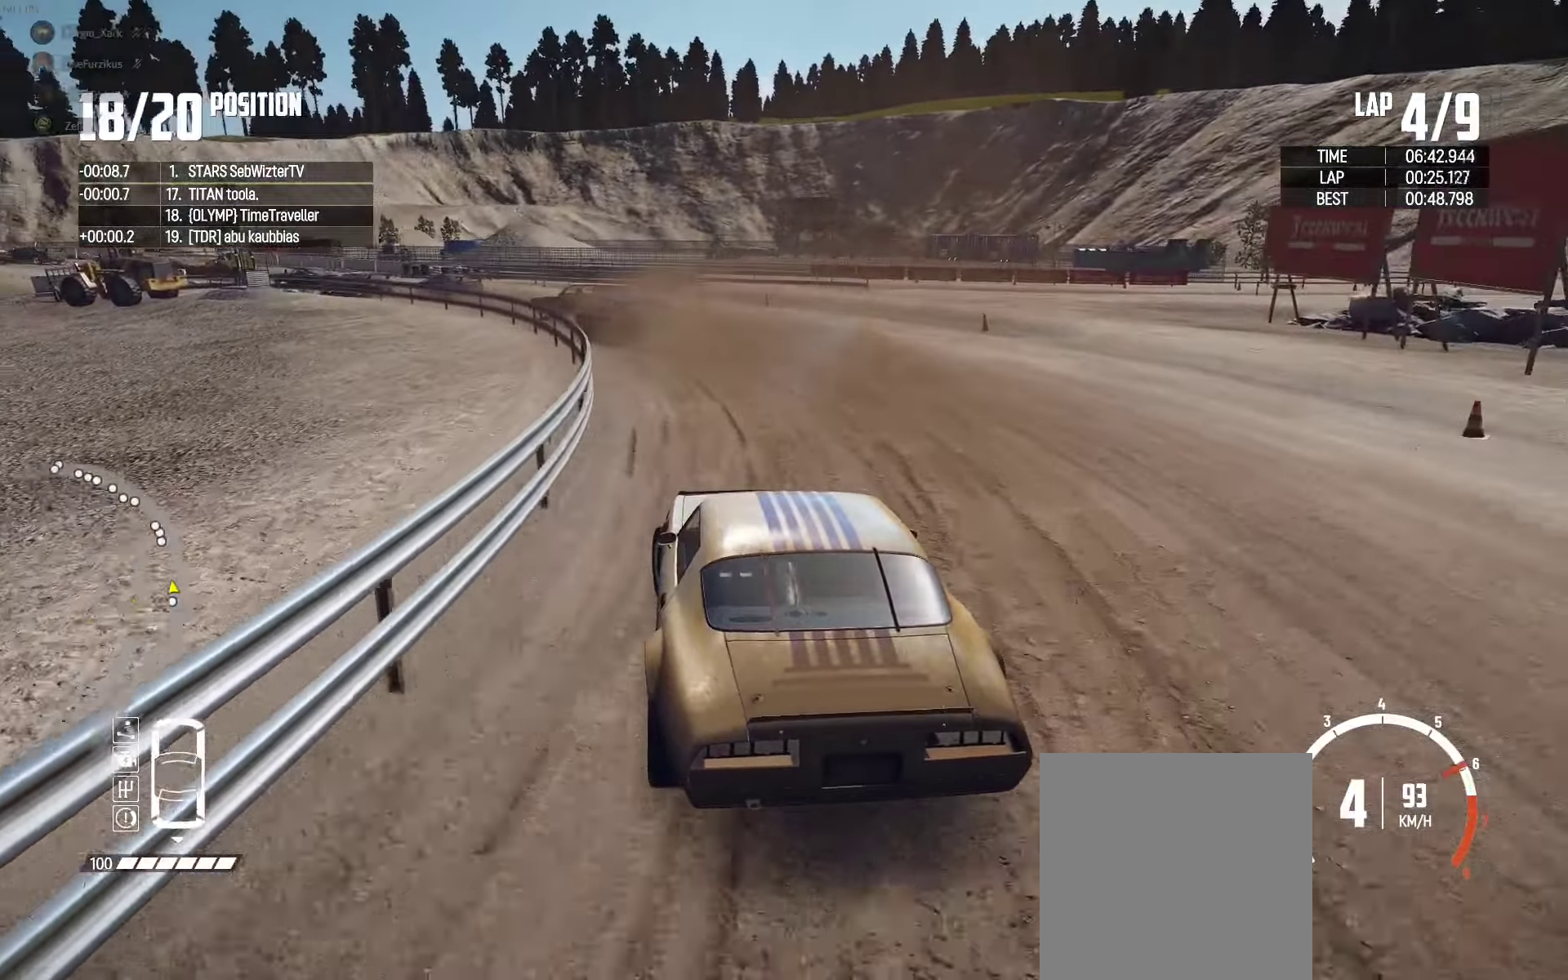
{"buttons": [], "left_stick": "up-left", "right_stick": "center", "events": [[17, "R2", "up"], [83, "R2", "down"], [233, "R2", "up"], [333, "R2", "down"], [433, "R2", "up"]]}
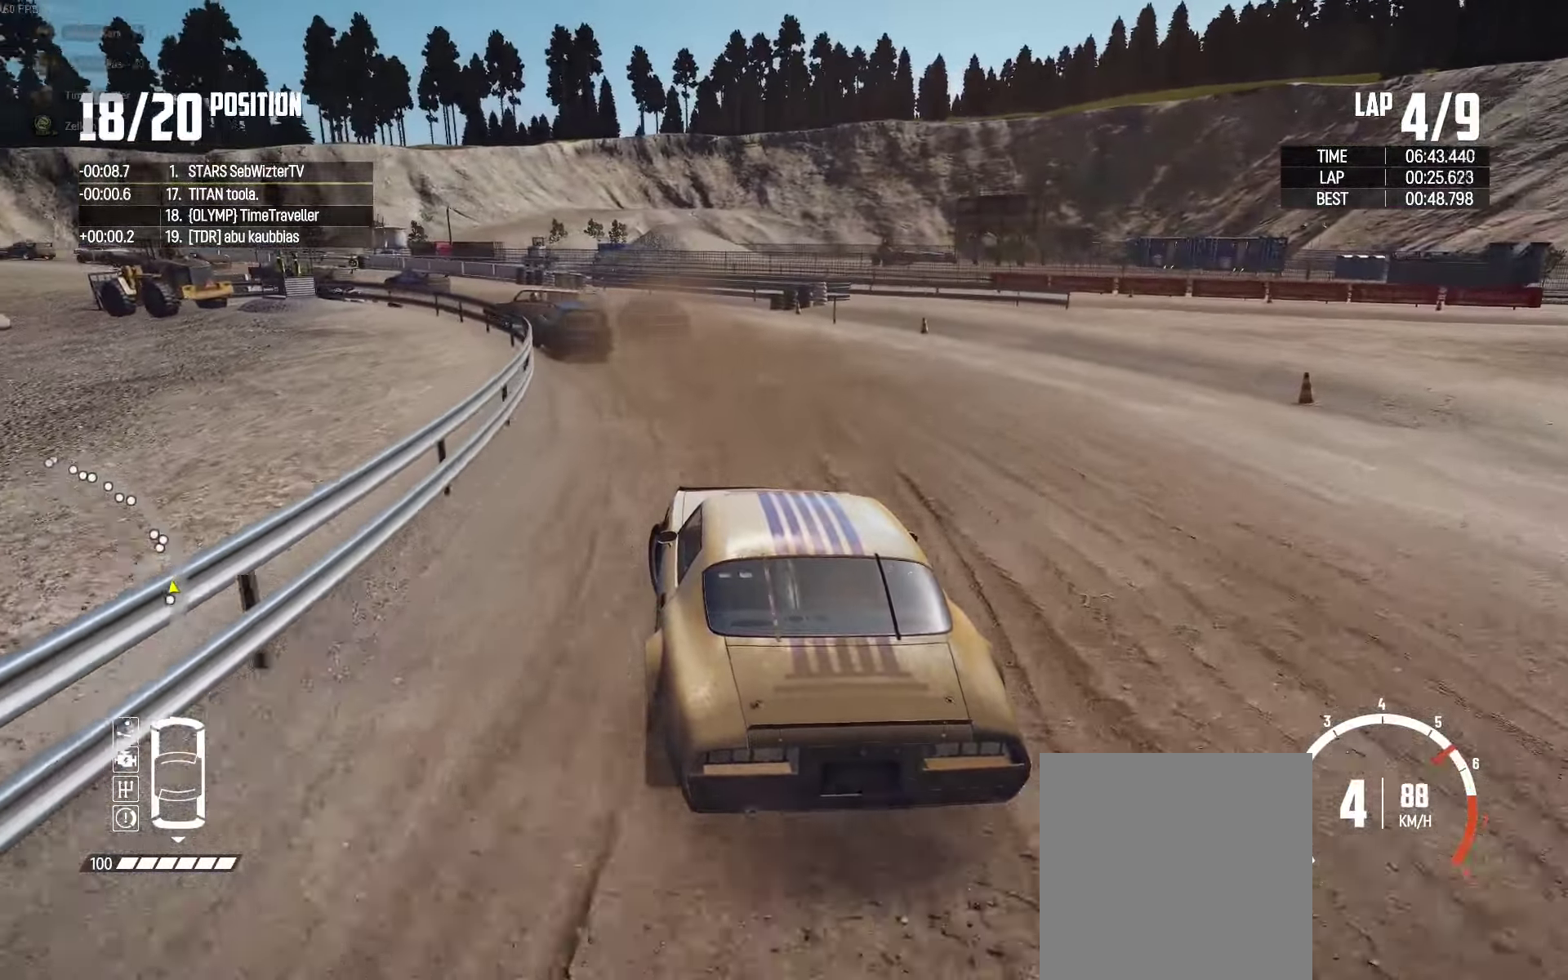
{"buttons": ["R2"], "left_stick": "up-left", "right_stick": "center", "events": [[33, "R2", "down"], [167, "R2", "up"], [250, "R2", "down"], [417, "R2", "up"], [483, "R2", "down"]]}
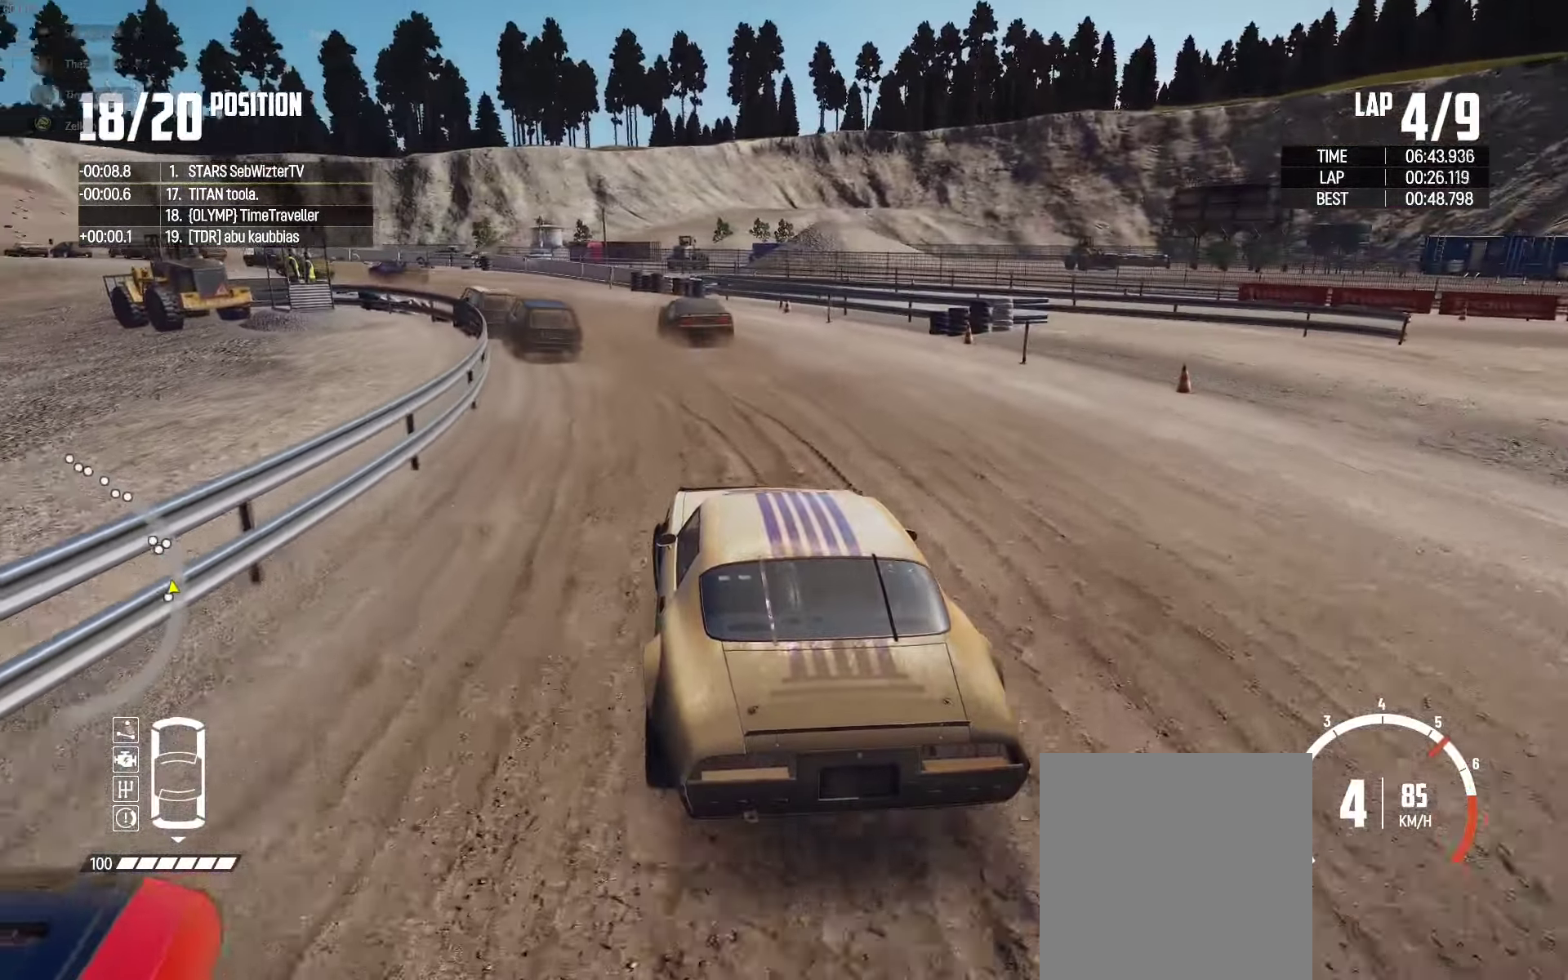
{"buttons": ["R2"], "left_stick": "left", "right_stick": "center", "events": [[217, "left_stick", "center"], [400, "left_stick", "left"]]}
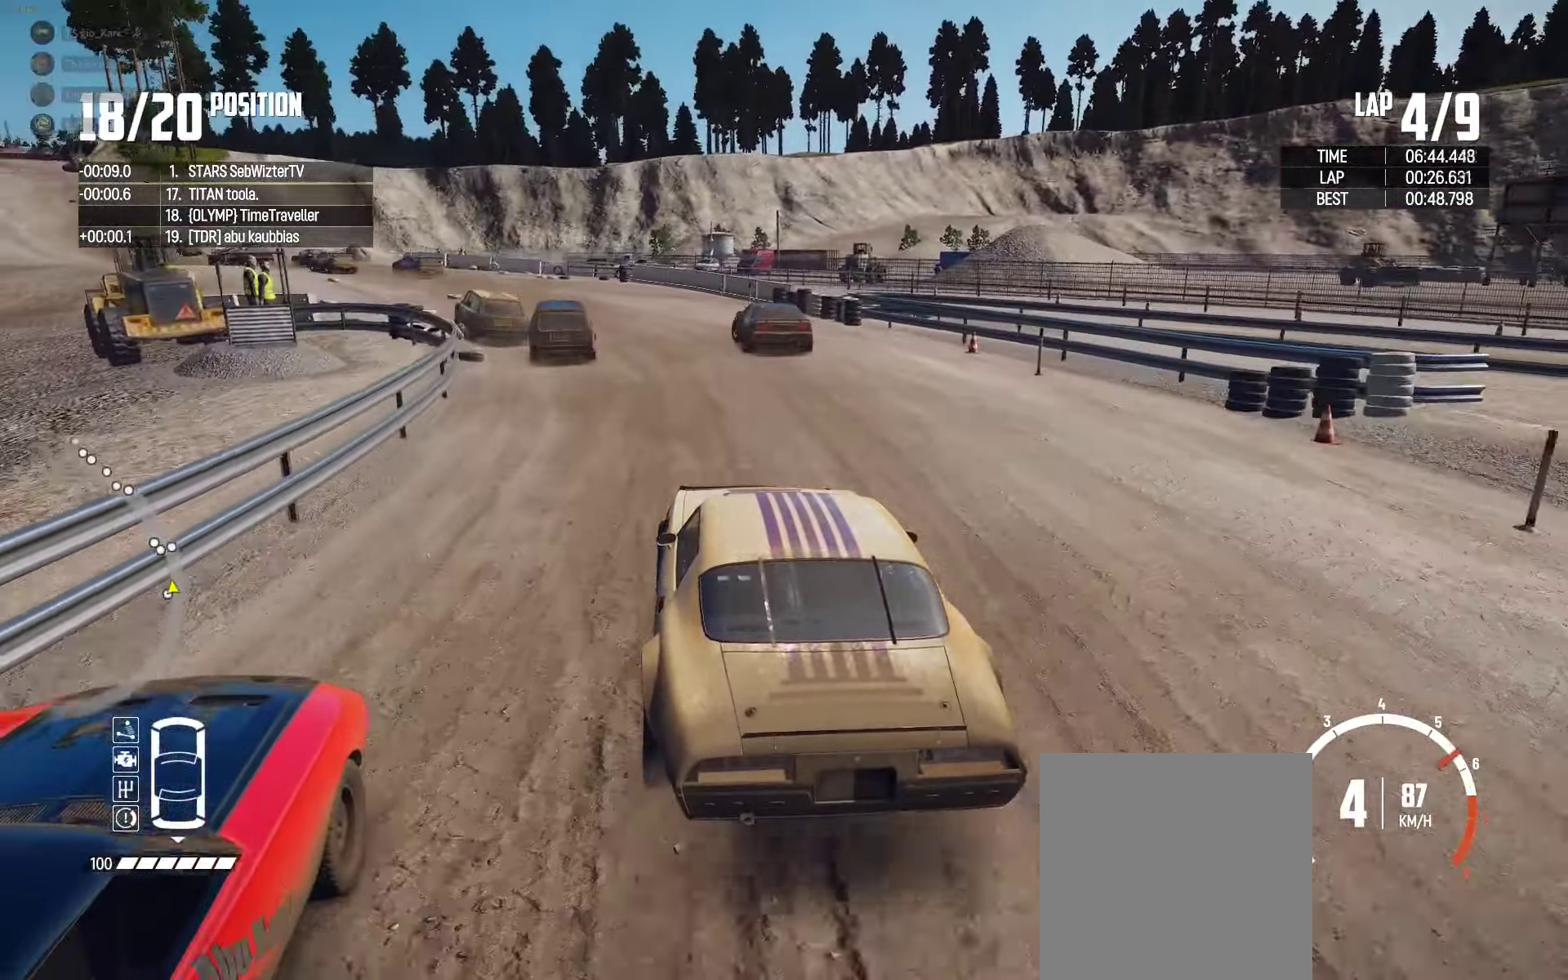
{"buttons": ["R2"], "left_stick": "center", "right_stick": "center", "events": [[467, "left_stick", "center"]]}
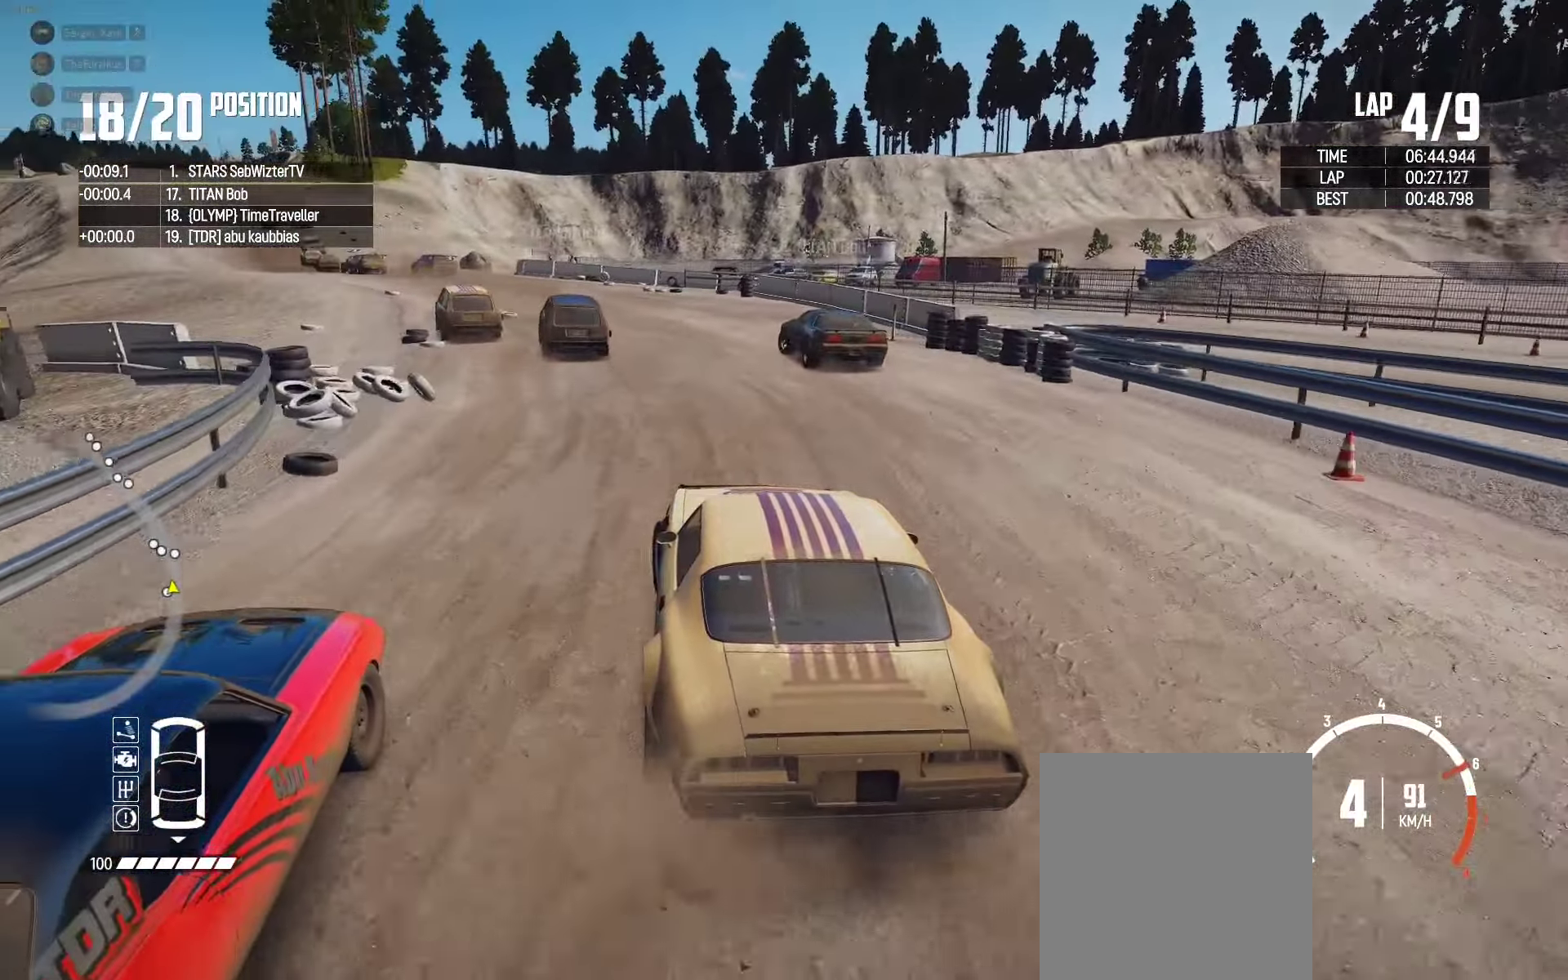
{"buttons": ["R2"], "left_stick": "left", "right_stick": "center", "events": [[100, "left_stick", "left"], [233, "left_stick", "center"], [417, "left_stick", "left"]]}
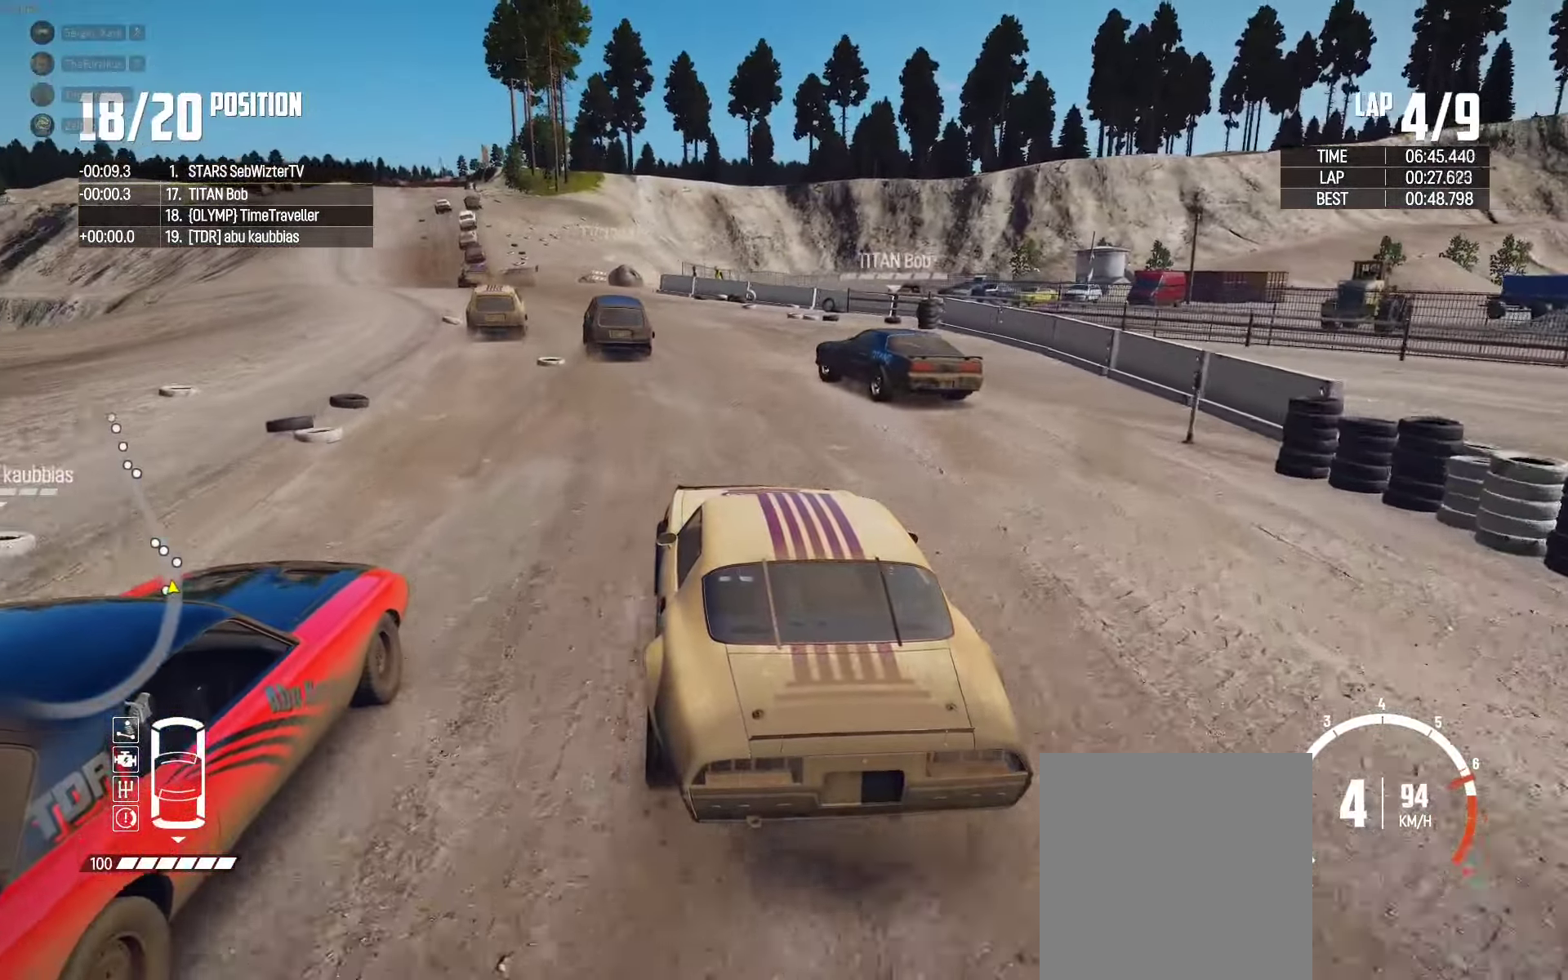
{"buttons": ["R2"], "left_stick": "right", "right_stick": "center", "events": [[33, "left_stick", "center"], [117, "left_stick", "left"], [450, "left_stick", "right"]]}
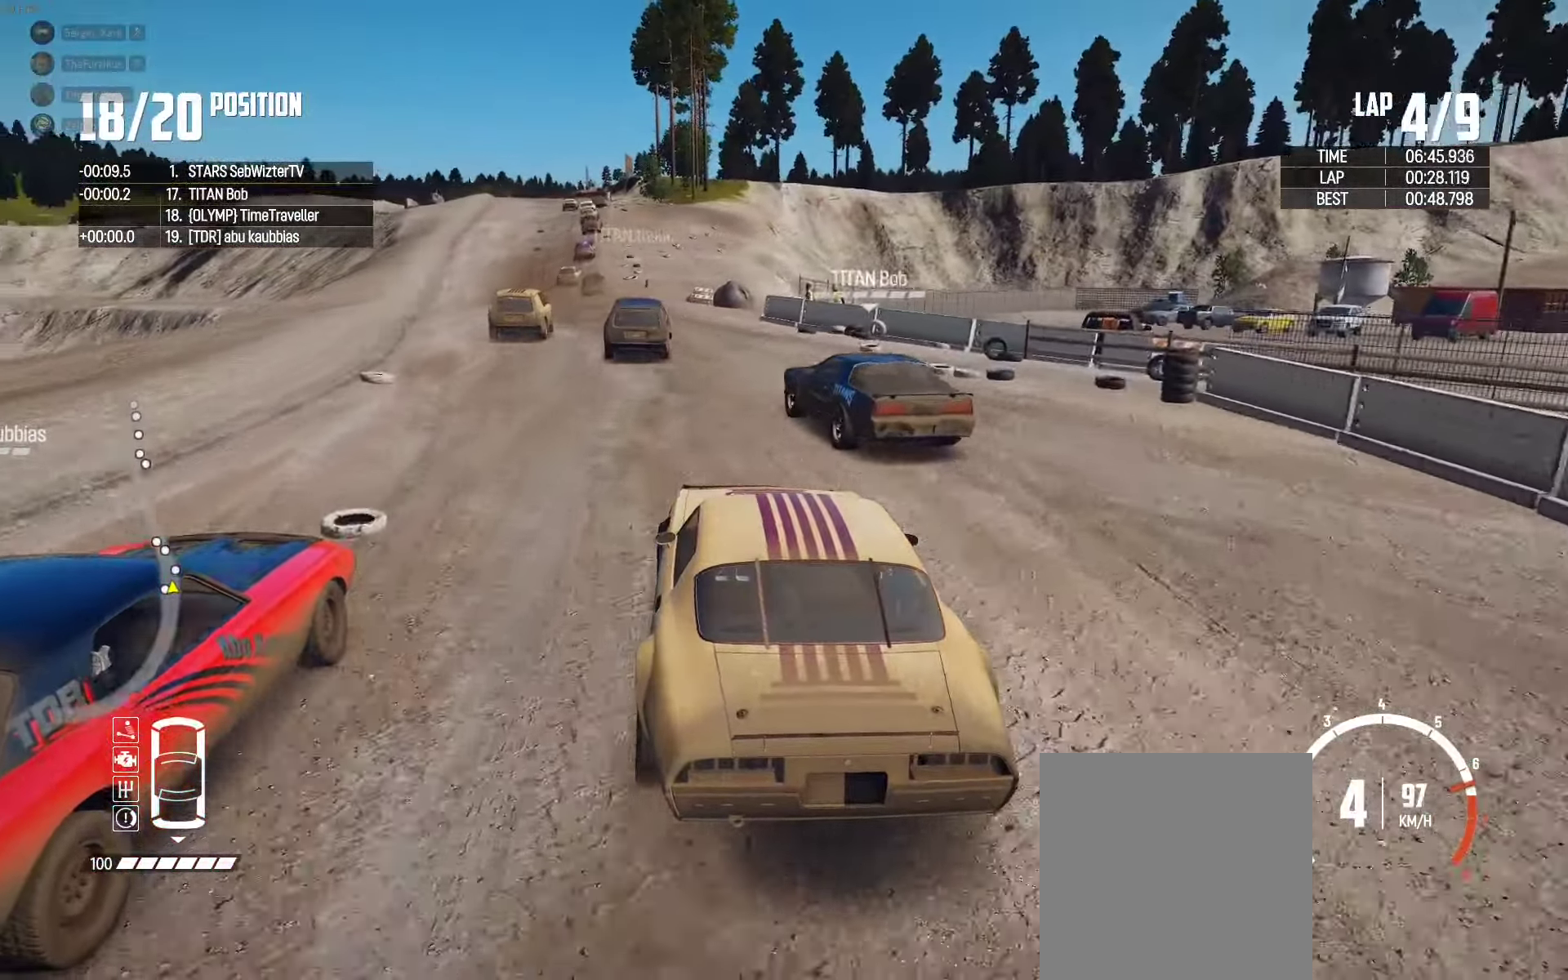
{"buttons": ["R2"], "left_stick": "center", "right_stick": "center", "events": [[50, "left_stick", "left"], [400, "left_stick", "right"], [484, "left_stick", "center"]]}
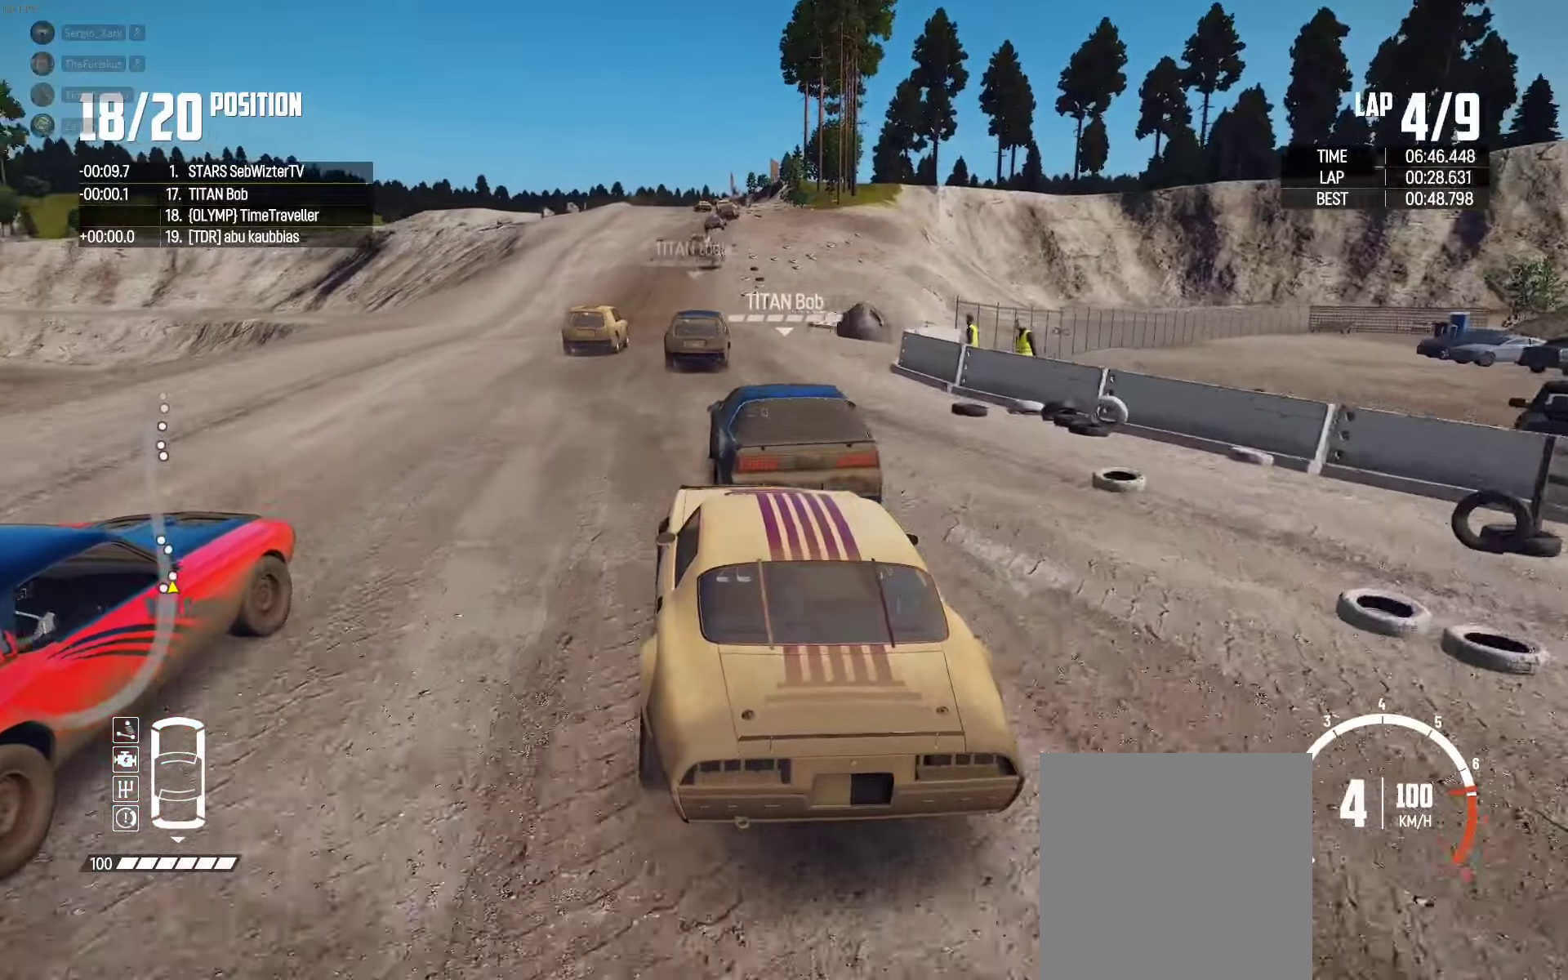
{"buttons": ["R2"], "left_stick": "right", "right_stick": "center", "events": [[67, "left_stick", "left"], [200, "left_stick", "center"], [250, "left_stick", "right"], [367, "left_stick", "center"], [500, "left_stick", "right"]]}
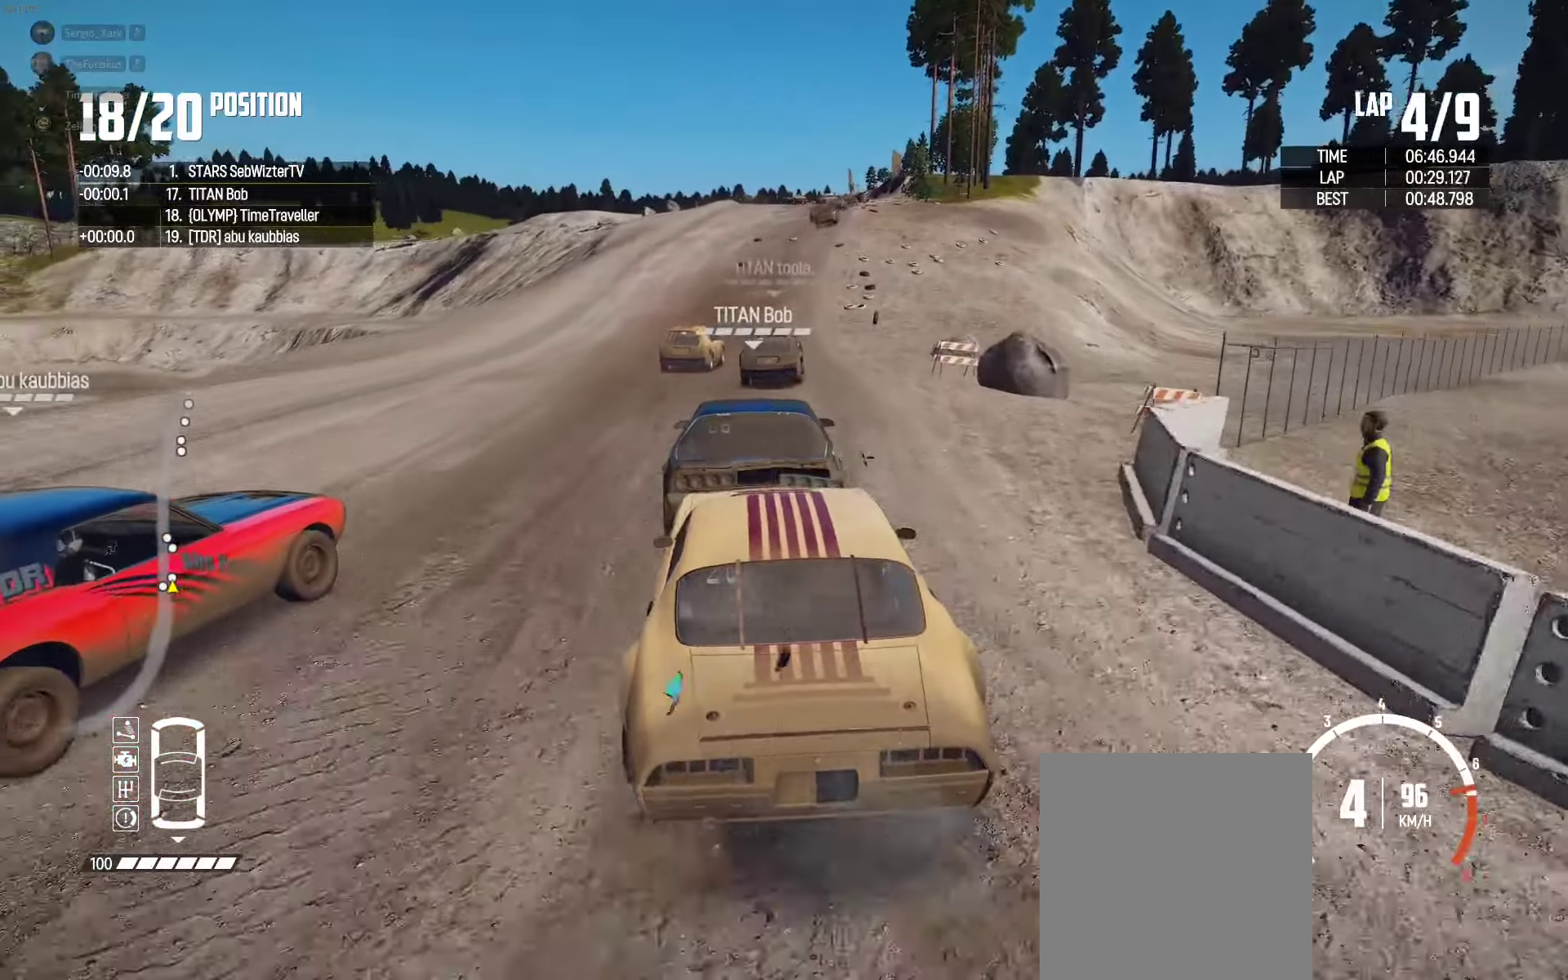
{"buttons": ["R2"], "left_stick": "center", "right_stick": "center", "events": [[34, "left_stick", "center"], [84, "left_stick", "left"], [167, "left_stick", "center"], [300, "left_stick", "left"], [500, "left_stick", "center"]]}
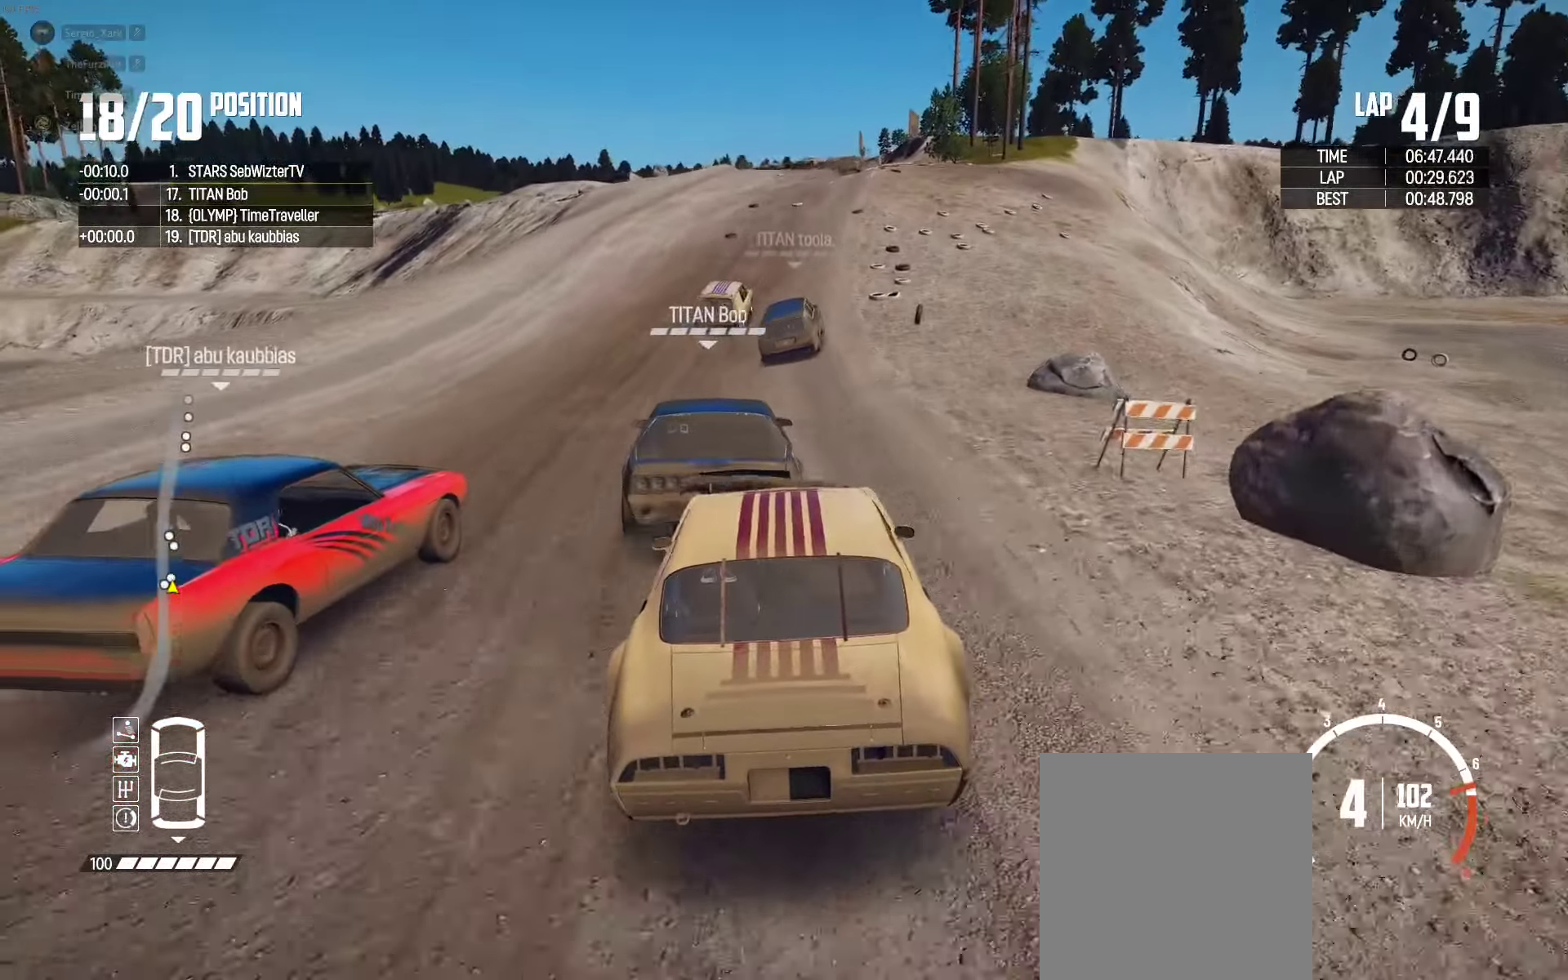
{"buttons": ["R2"], "left_stick": "right", "right_stick": "center", "events": [[34, "left_stick", "right"], [100, "left_stick", "center"], [217, "right_stick", "up-right"], [284, "left_stick", "right"], [317, "right_stick", "center"]]}
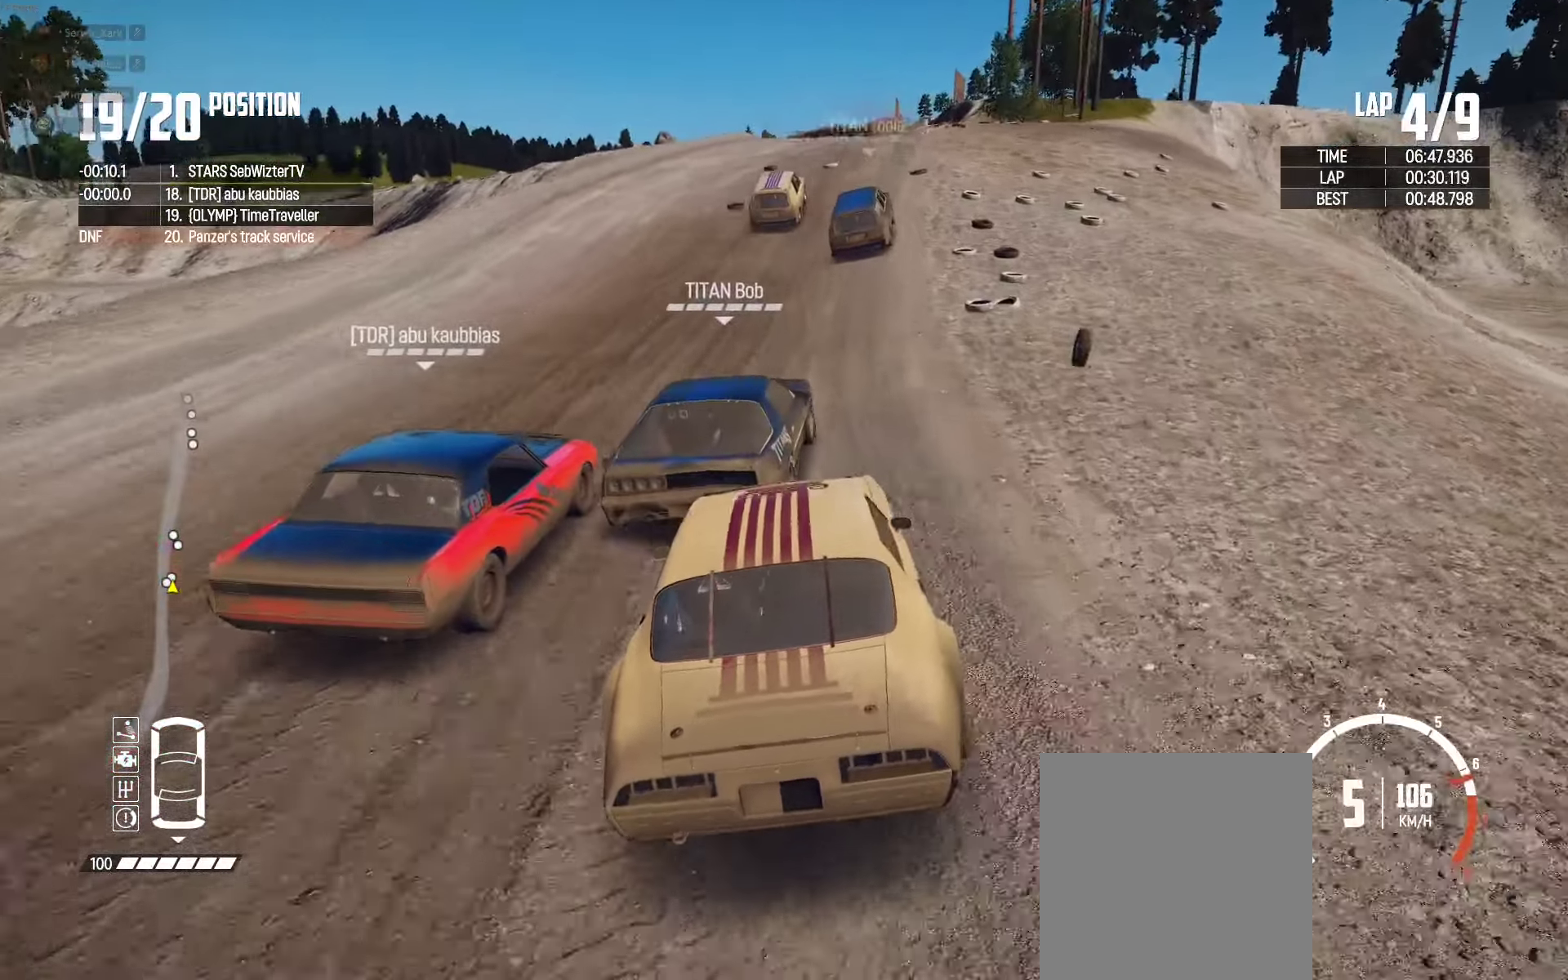
{"buttons": ["R2"], "left_stick": "center", "right_stick": "center", "events": [[100, "left_stick", "center"], [267, "left_stick", "right"], [467, "left_stick", "center"]]}
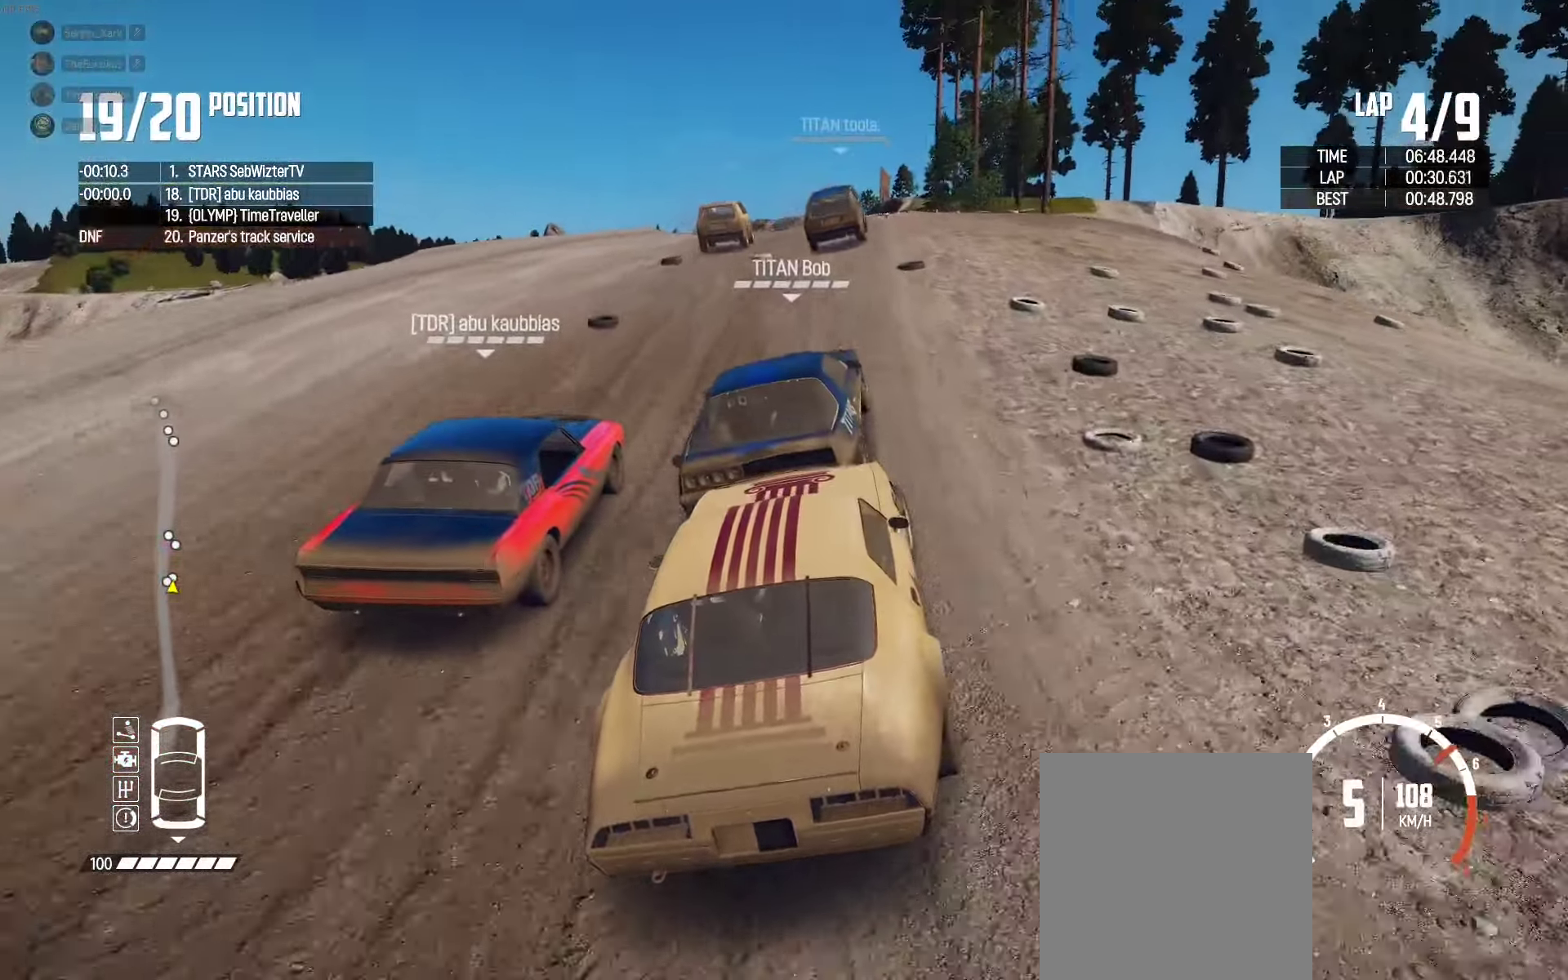
{"buttons": ["R2"], "left_stick": "right", "right_stick": "center", "events": [[117, "left_stick", "right"], [200, "left_stick", "center"], [284, "left_stick", "left"], [467, "left_stick", "right"]]}
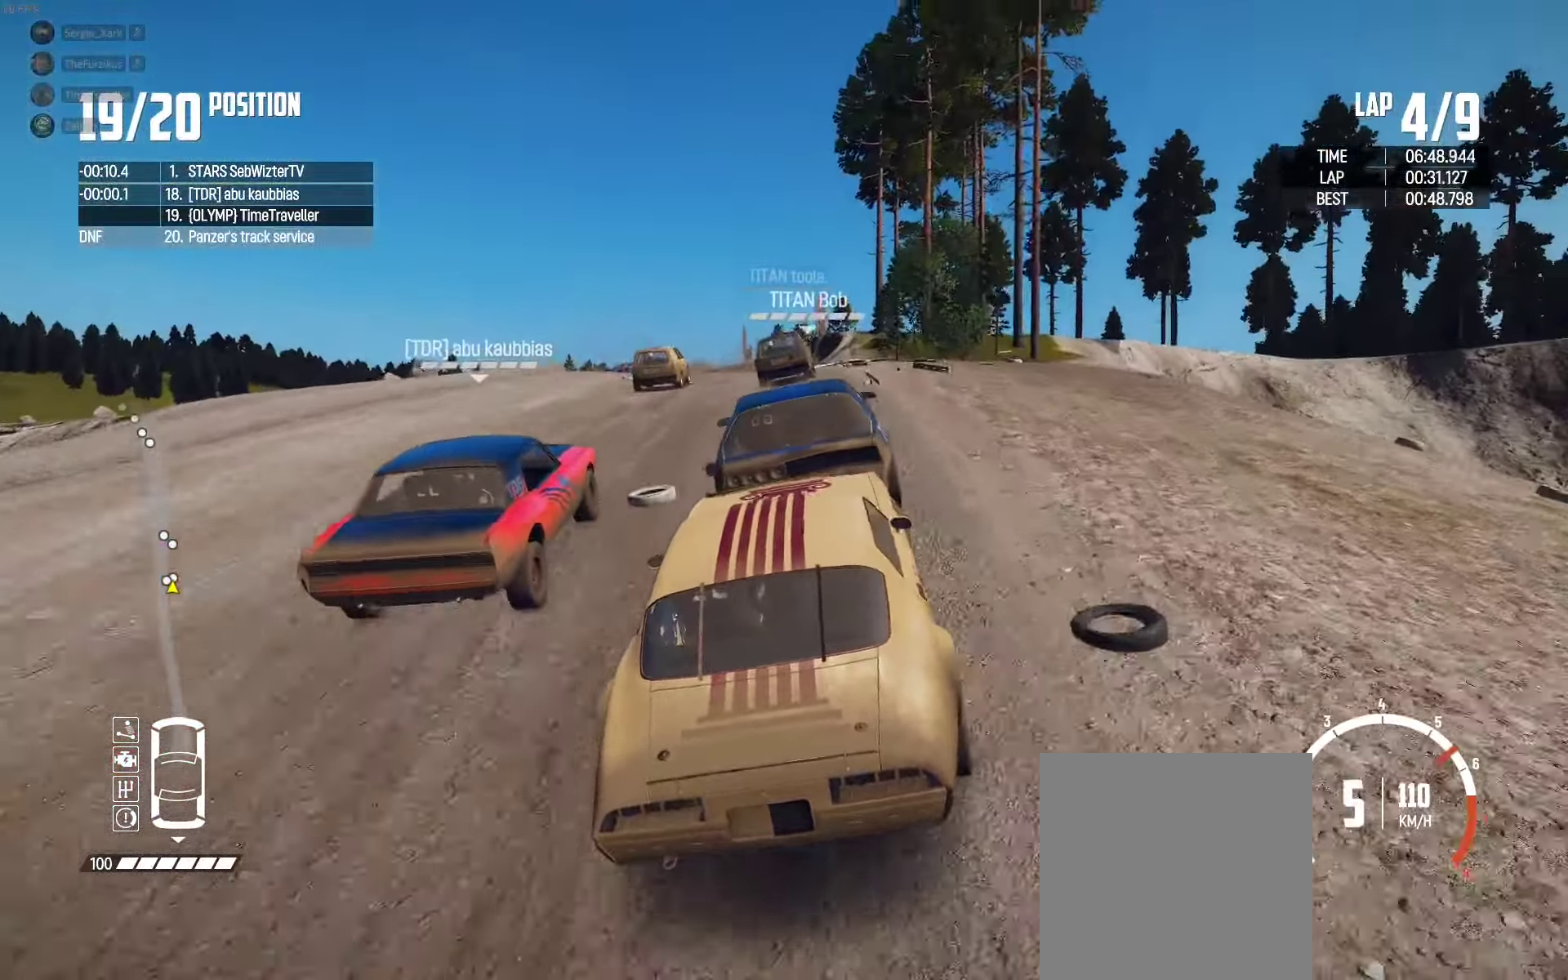
{"buttons": ["R2"], "left_stick": "right", "right_stick": "center", "events": [[84, "left_stick", "center"], [134, "left_stick", "left"], [217, "left_stick", "center"], [284, "left_stick", "left"], [367, "left_stick", "center"], [417, "left_stick", "right"]]}
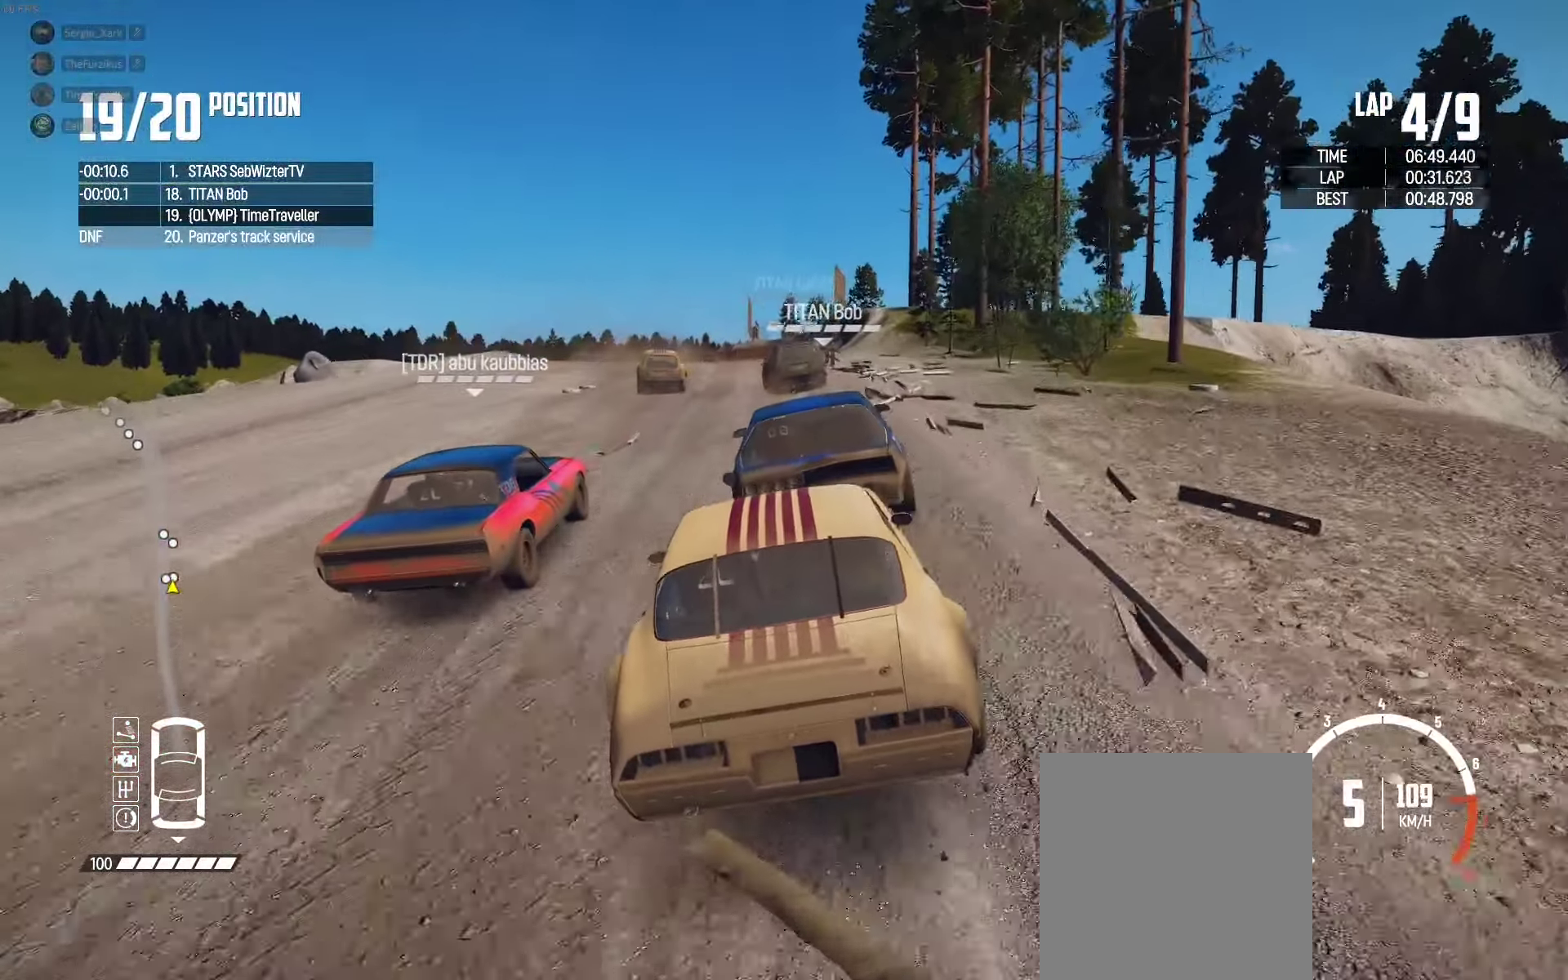
{"buttons": ["R2"], "left_stick": "left", "right_stick": "center", "events": [[34, "left_stick", "center"], [334, "left_stick", "left"]]}
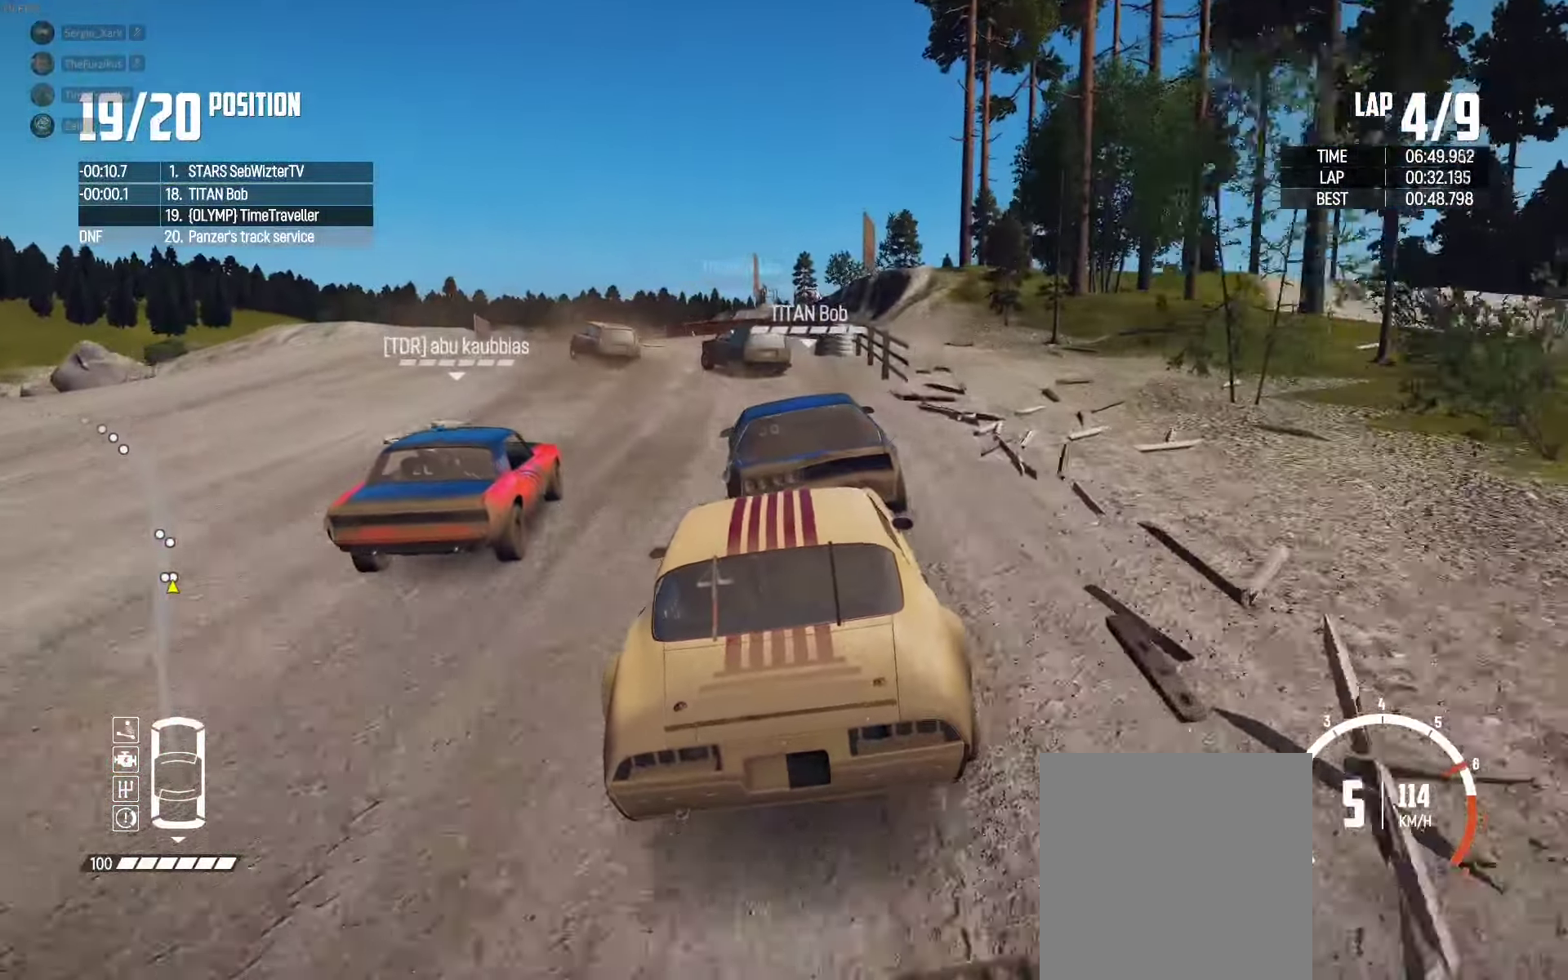
{"buttons": ["R2"], "left_stick": "center", "right_stick": "center", "events": [[450, "left_stick", "center"]]}
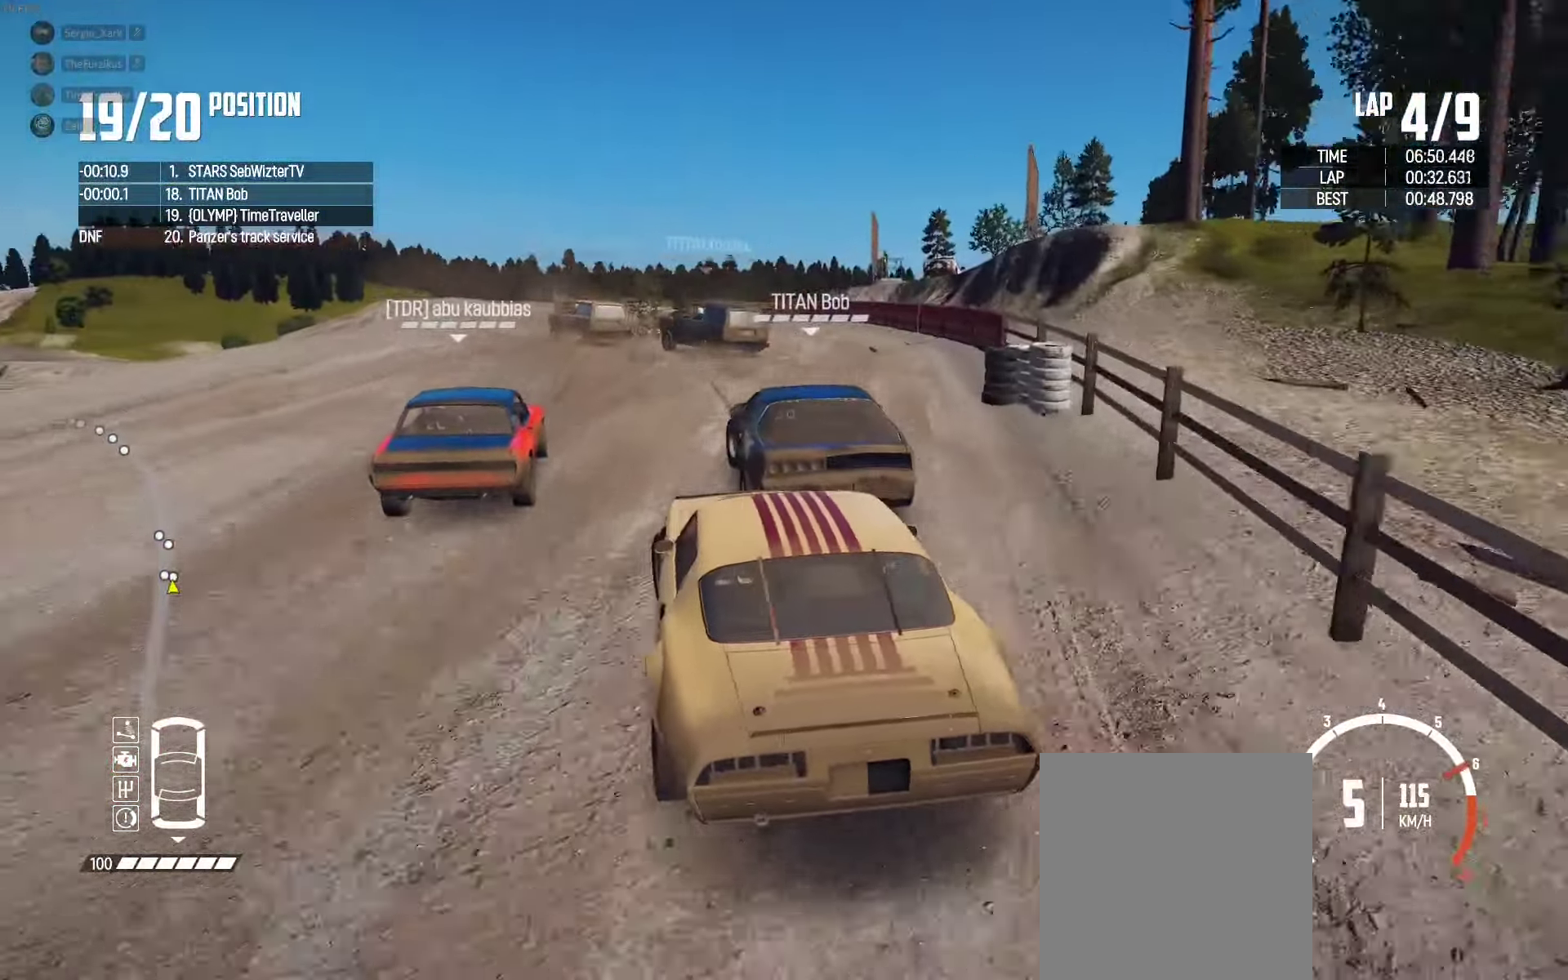
{"buttons": ["R2"], "left_stick": "right", "right_stick": "center", "events": [[67, "left_stick", "left"], [184, "left_stick", "center"], [500, "left_stick", "right"]]}
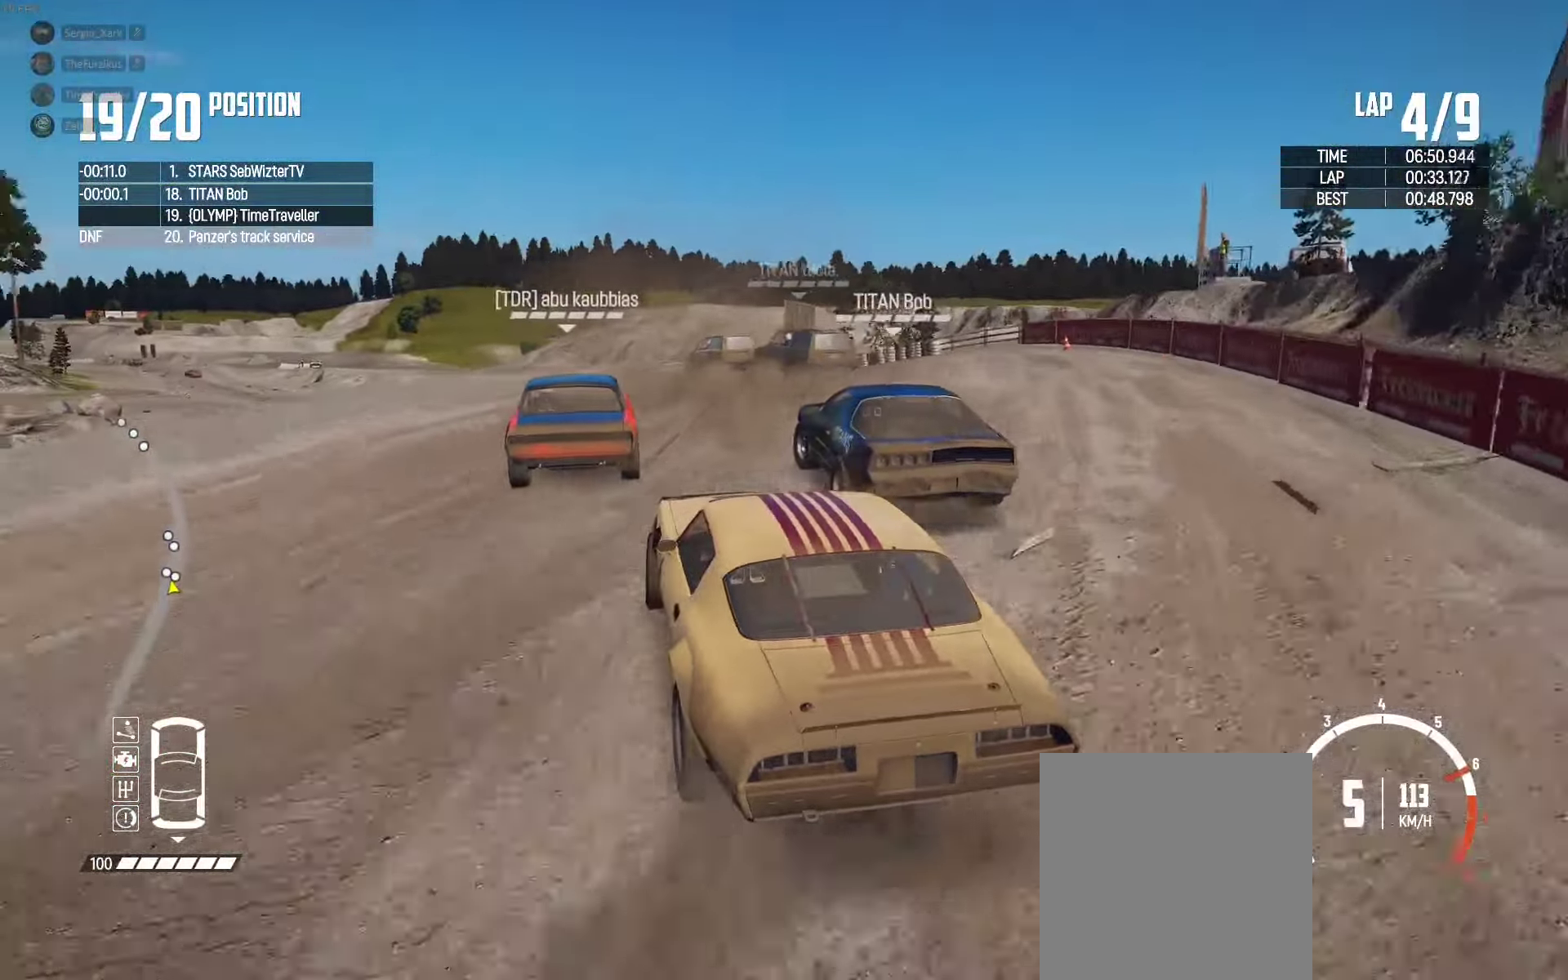
{"buttons": [], "left_stick": "up-left", "right_stick": "center", "events": [[17, "R2", "up"], [67, "R2", "down"], [100, "left_stick", "center"], [233, "R2", "up"], [233, "left_stick", "right"], [300, "R2", "down"], [333, "left_stick", "up-right"], [466, "R2", "up"], [500, "left_stick", "up-left"]]}
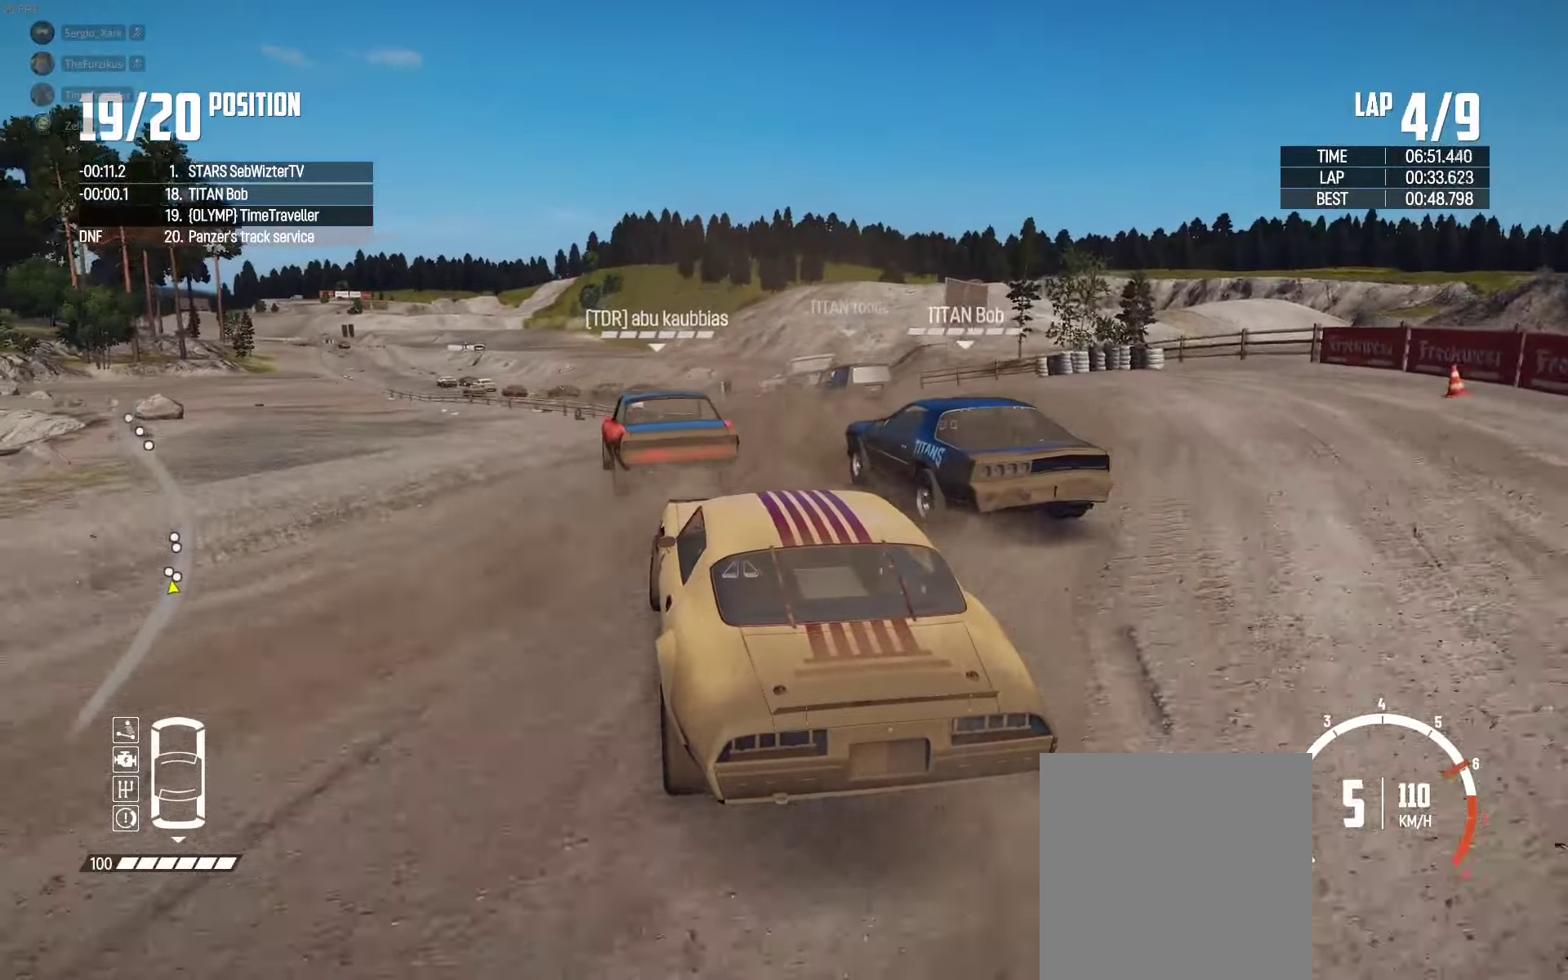
{"buttons": ["R2"], "left_stick": "up-left", "right_stick": "center", "events": [[16, "R2", "down"], [166, "R2", "up"], [250, "R2", "down"], [416, "R2", "up"], [466, "R2", "down"]]}
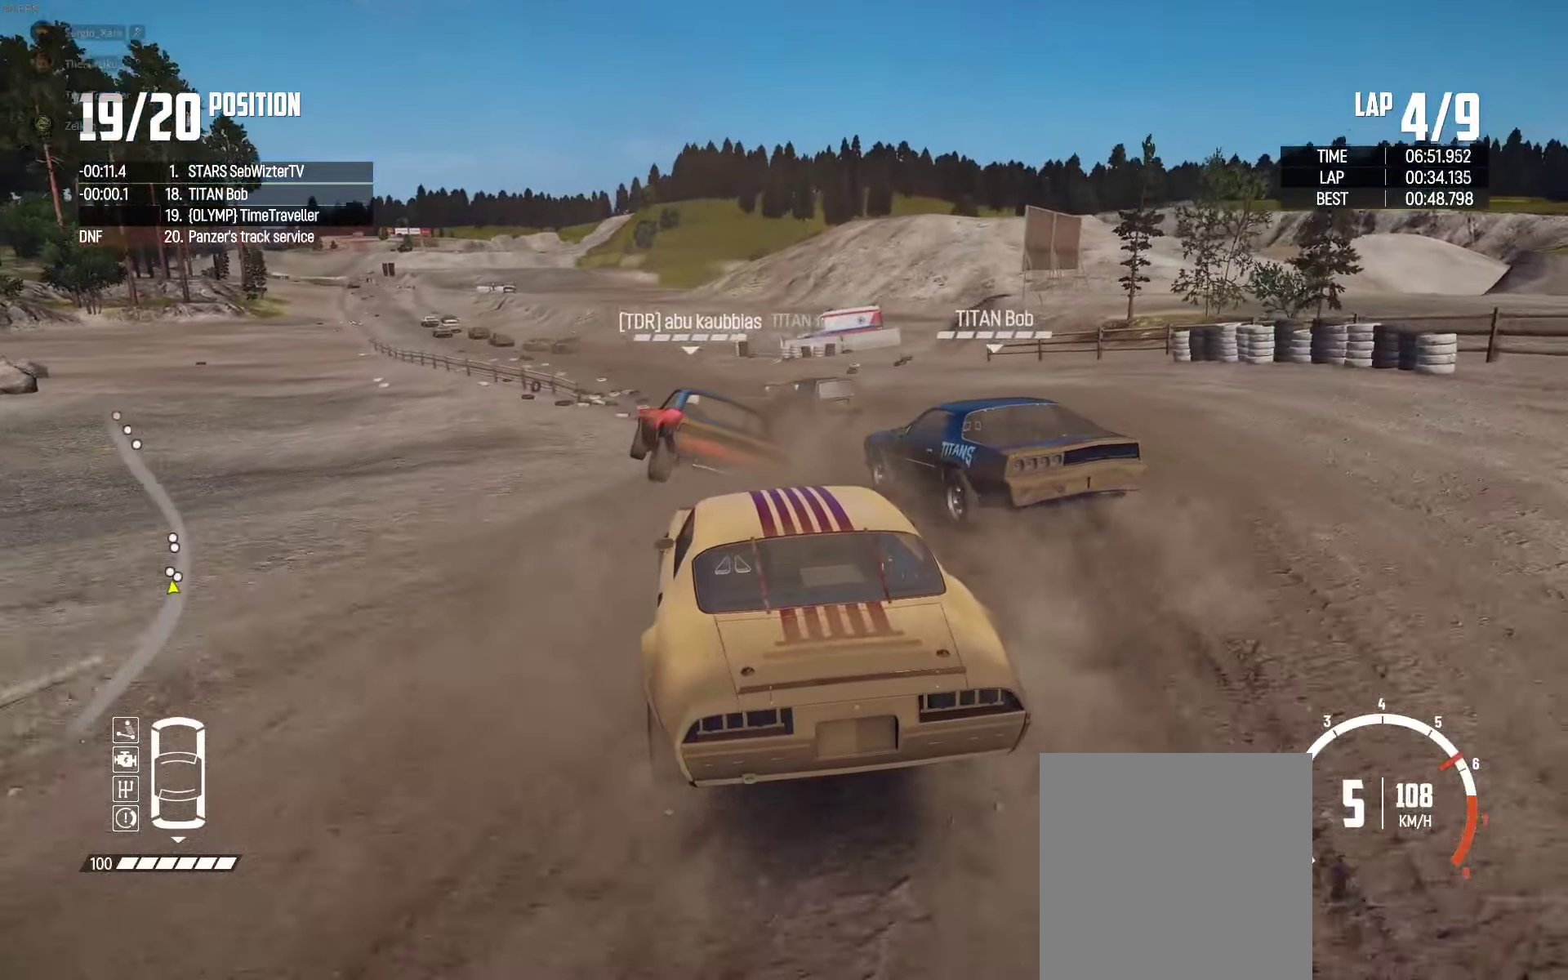
{"buttons": ["R2"], "left_stick": "up-left", "right_stick": "center", "events": [[133, "R2", "up"], [166, "left_stick", "up"], [183, "R2", "down"], [416, "left_stick", "up-left"]]}
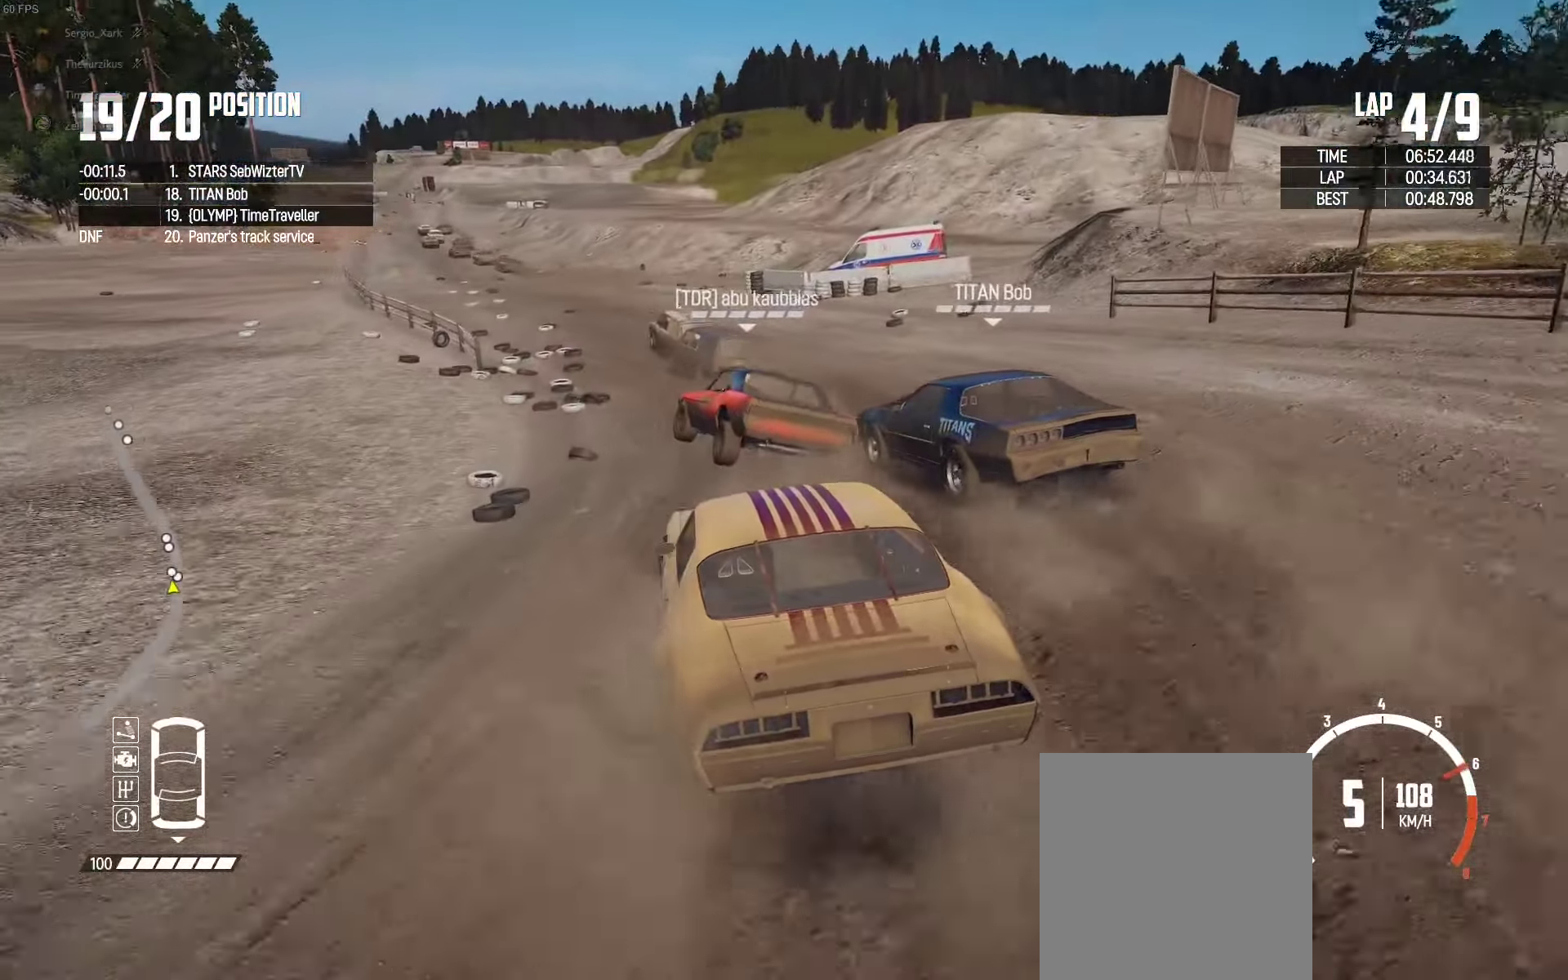
{"buttons": ["R2"], "left_stick": "up-left", "right_stick": "center", "events": [[116, "left_stick", "up"], [316, "left_stick", "up-left"], [350, "R2", "up"], [450, "R2", "down"]]}
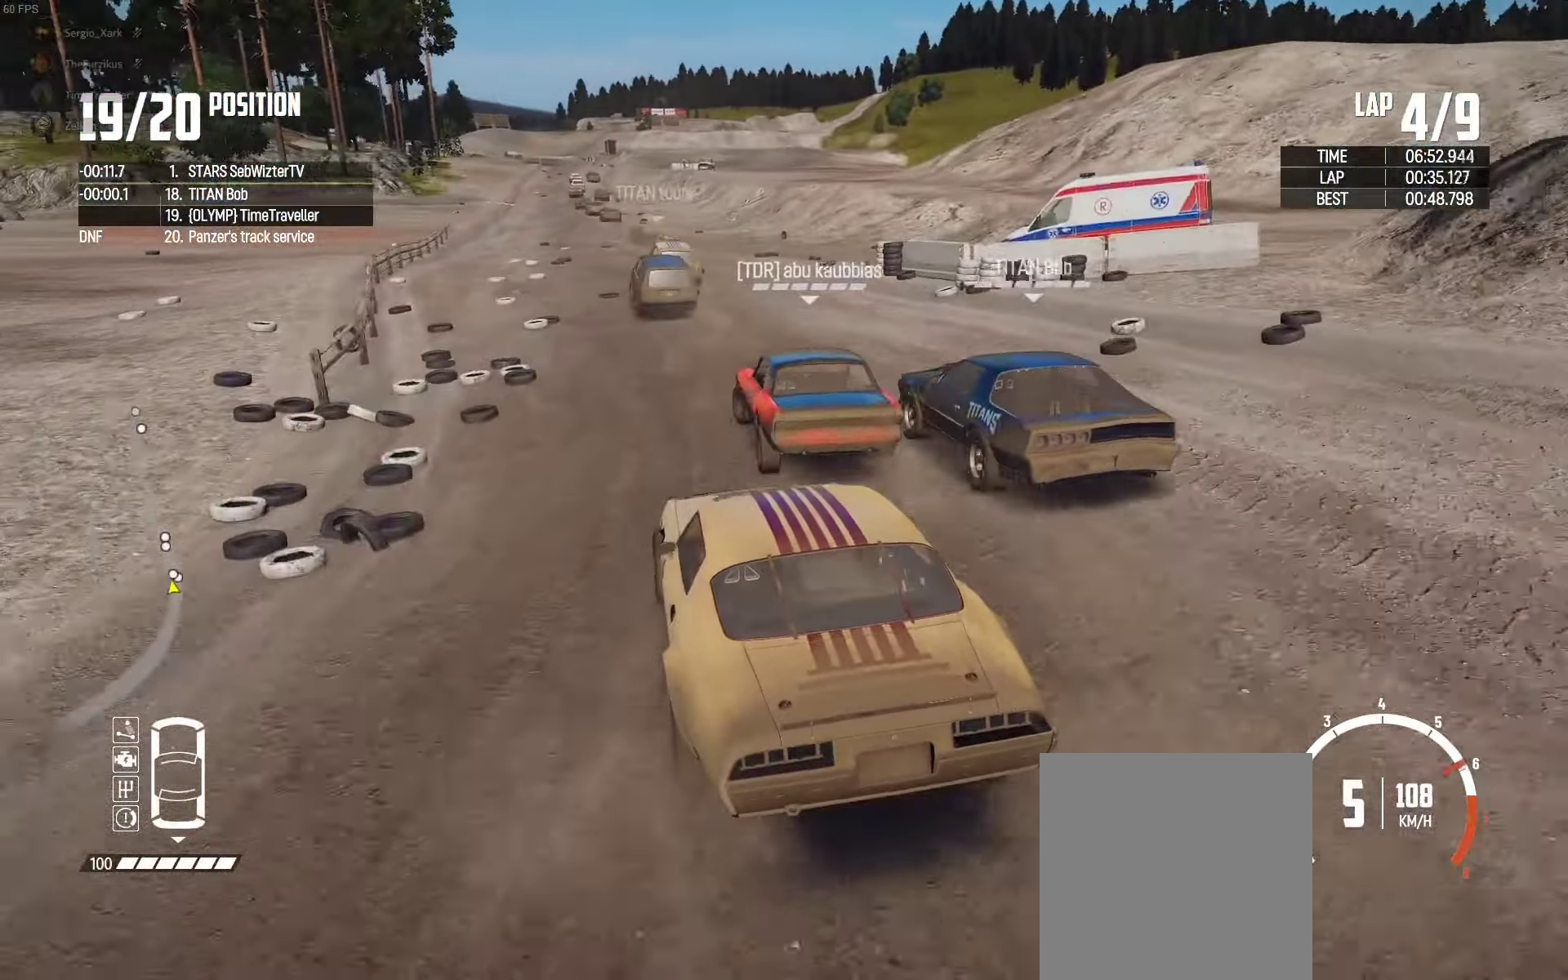
{"buttons": ["R2"], "left_stick": "up-left", "right_stick": "center", "events": [[133, "left_stick", "up-right"], [266, "left_stick", "up-left"]]}
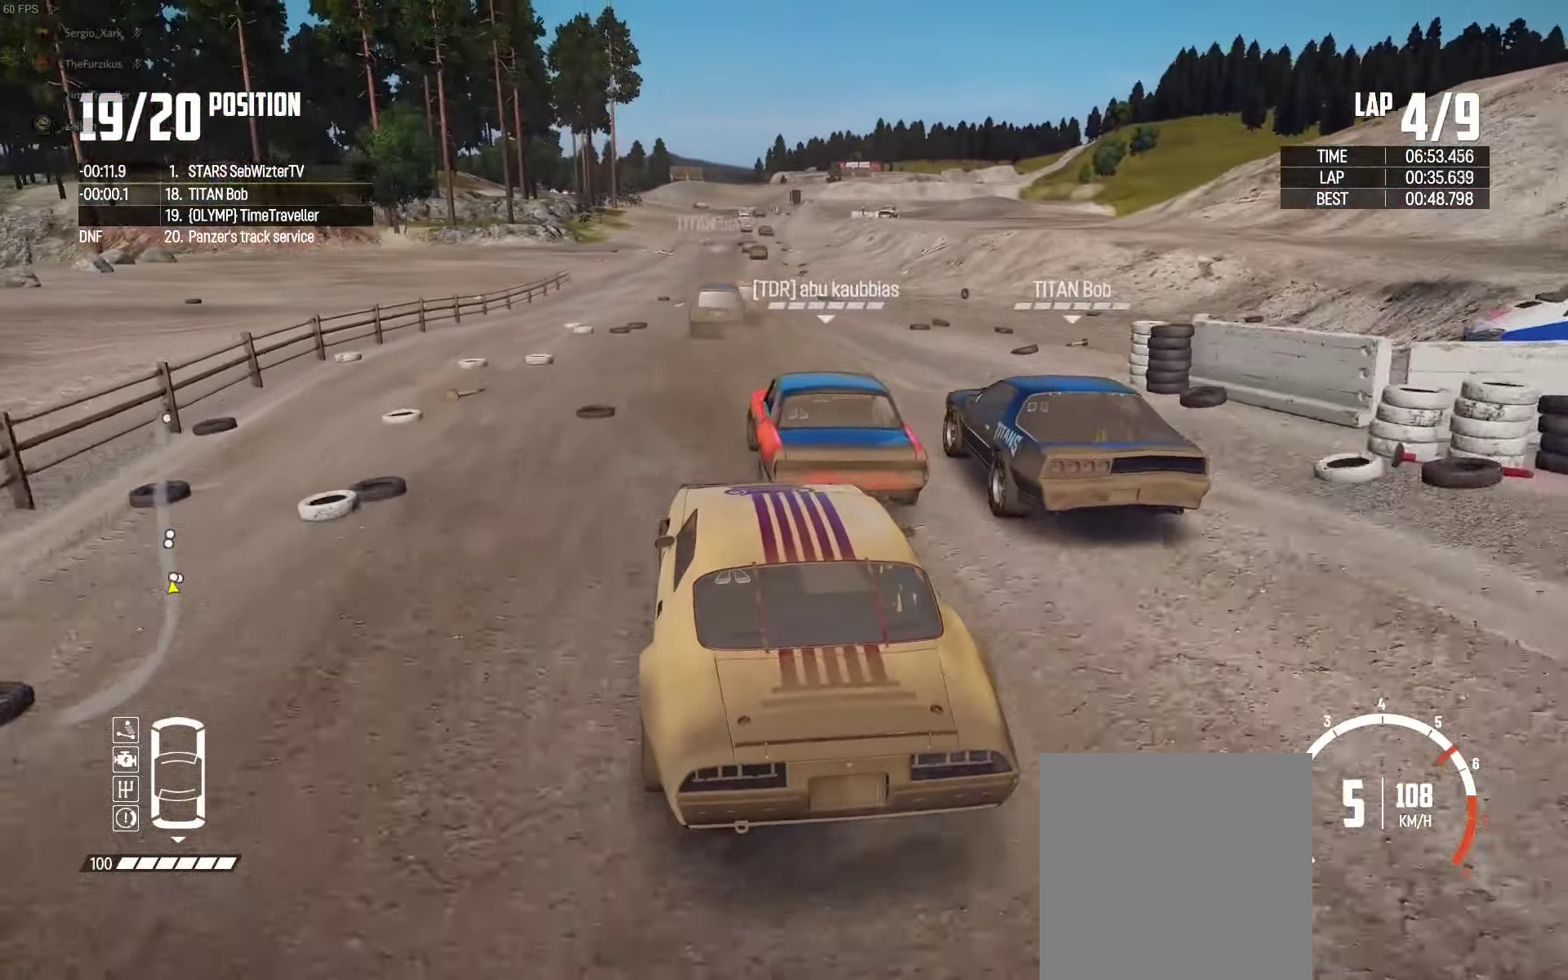
{"buttons": ["R2"], "left_stick": "center", "right_stick": "center", "events": [[183, "left_stick", "right"], [350, "left_stick", "center"], [400, "left_stick", "up-left"], [500, "left_stick", "center"]]}
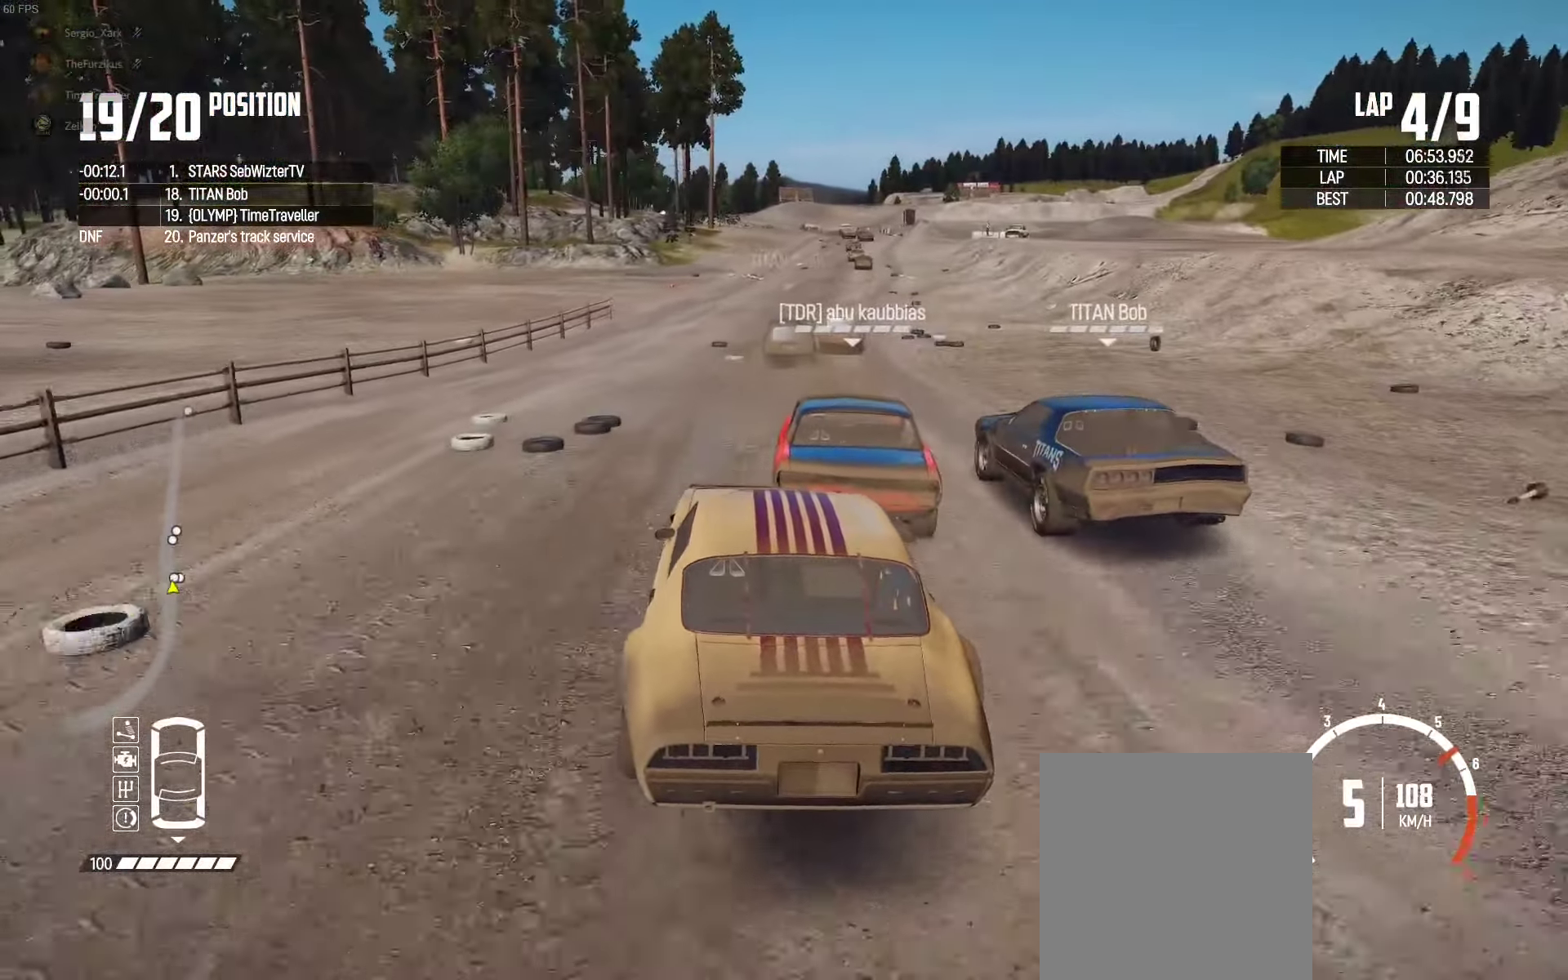
{"buttons": ["R2"], "left_stick": "right", "right_stick": "center", "events": [[33, "left_stick", "right"], [266, "left_stick", "center"], [466, "left_stick", "right"]]}
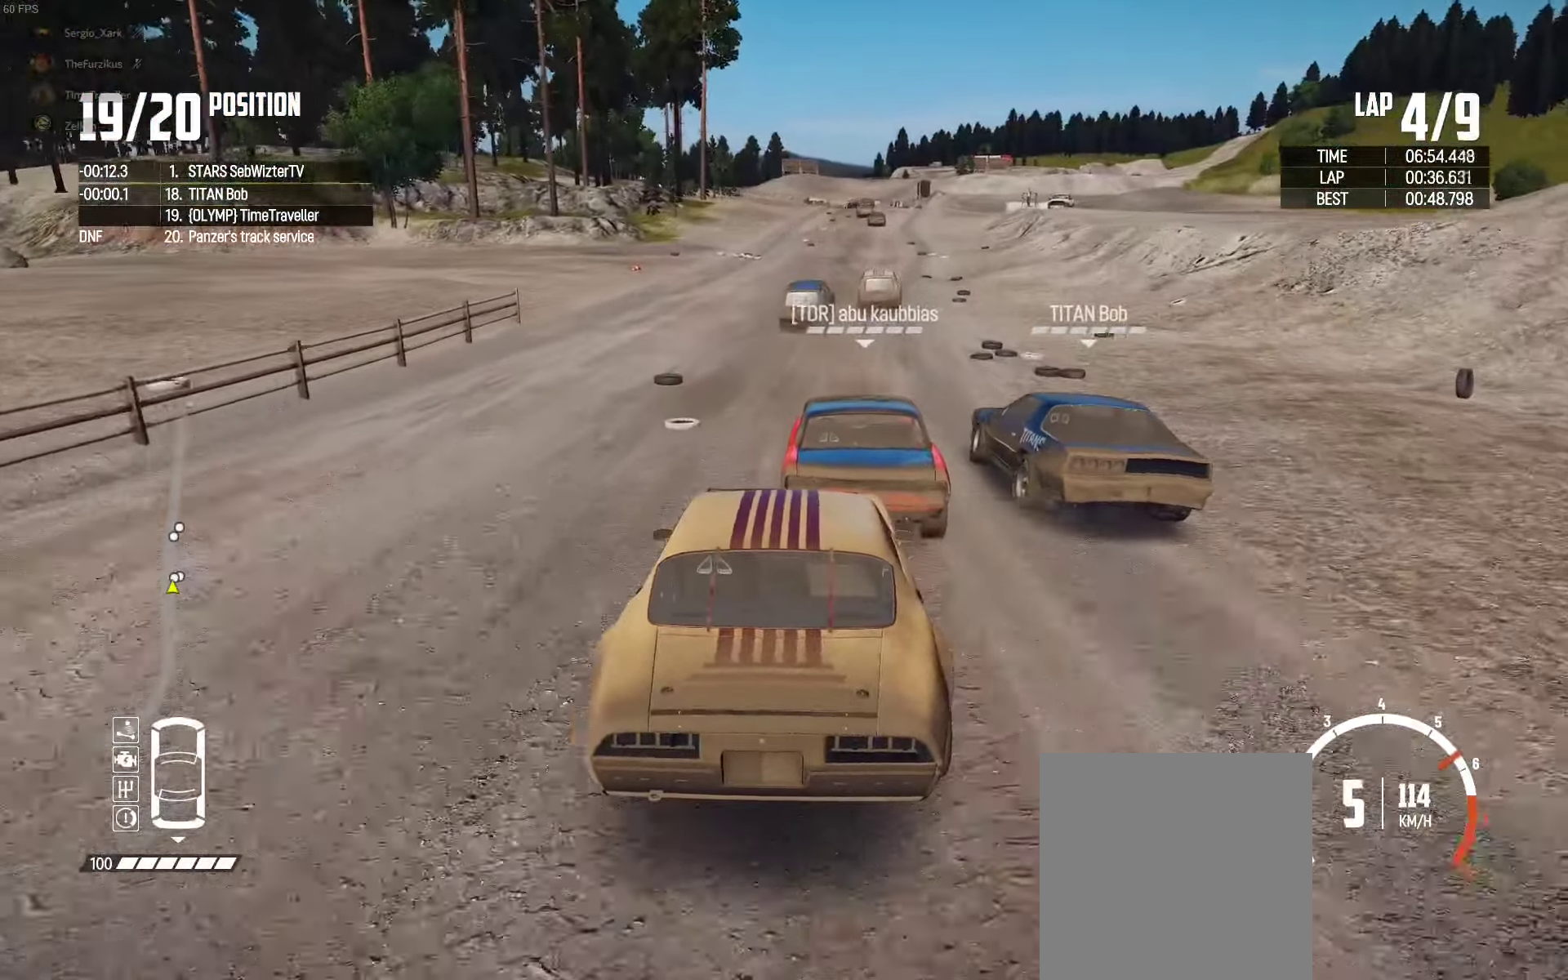
{"buttons": ["R2"], "left_stick": "center", "right_stick": "center", "events": [[66, "left_stick", "center"], [300, "left_stick", "right"], [383, "left_stick", "center"]]}